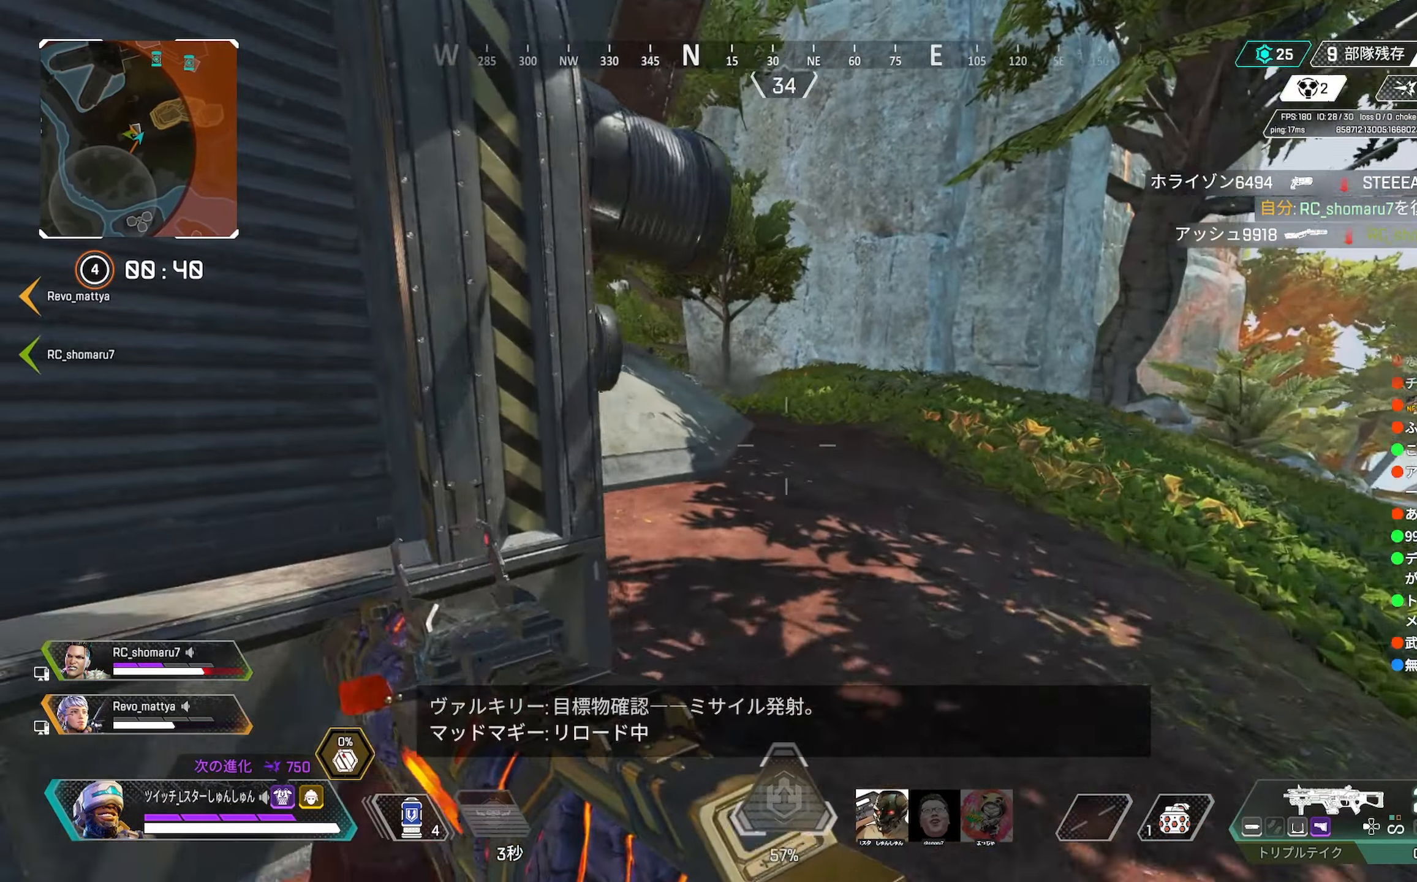
Gameplay with a controller (PlayStation layout); each line is a JSON object with the inputs held at the frame after it. "events" lists button and stick changes between this image and that frame as [ms after this image, input, new state], when the widget could be followed in between.
{"buttons": ["L3"], "left_stick": "up-right", "right_stick": "center", "events": [[500, "right_stick", "center"]]}
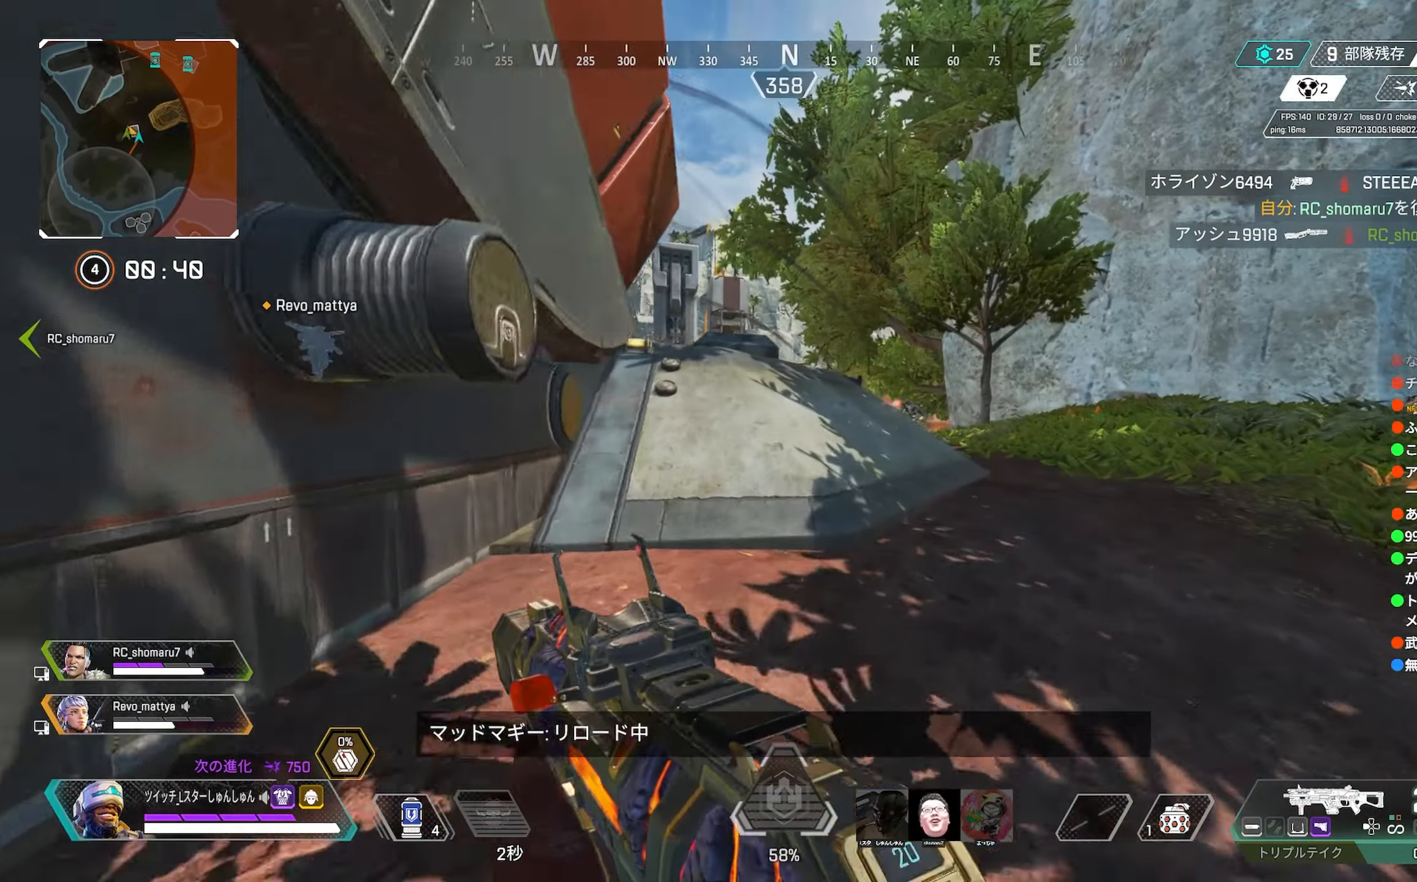
{"buttons": ["L2"], "left_stick": "up-right", "right_stick": "up"}
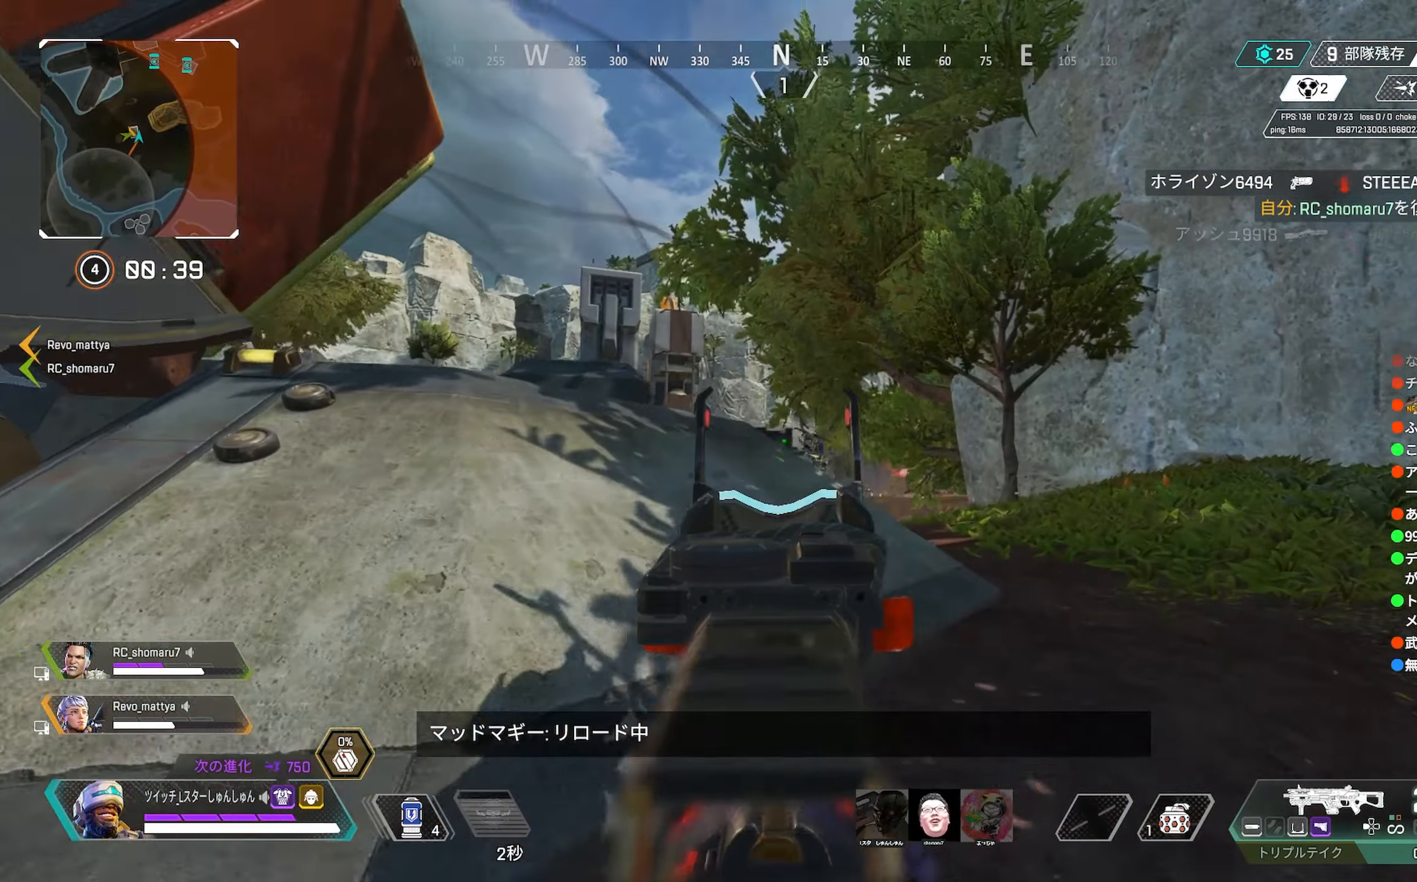
{"buttons": [], "left_stick": "left", "right_stick": "left", "events": [[100, "right_stick", "down"], [167, "right_stick", "down-right"], [334, "R1", "down"], [367, "L2", "up"], [384, "left_stick", "left"], [417, "R1", "up"], [417, "right_stick", "down-left"], [484, "right_stick", "left"]]}
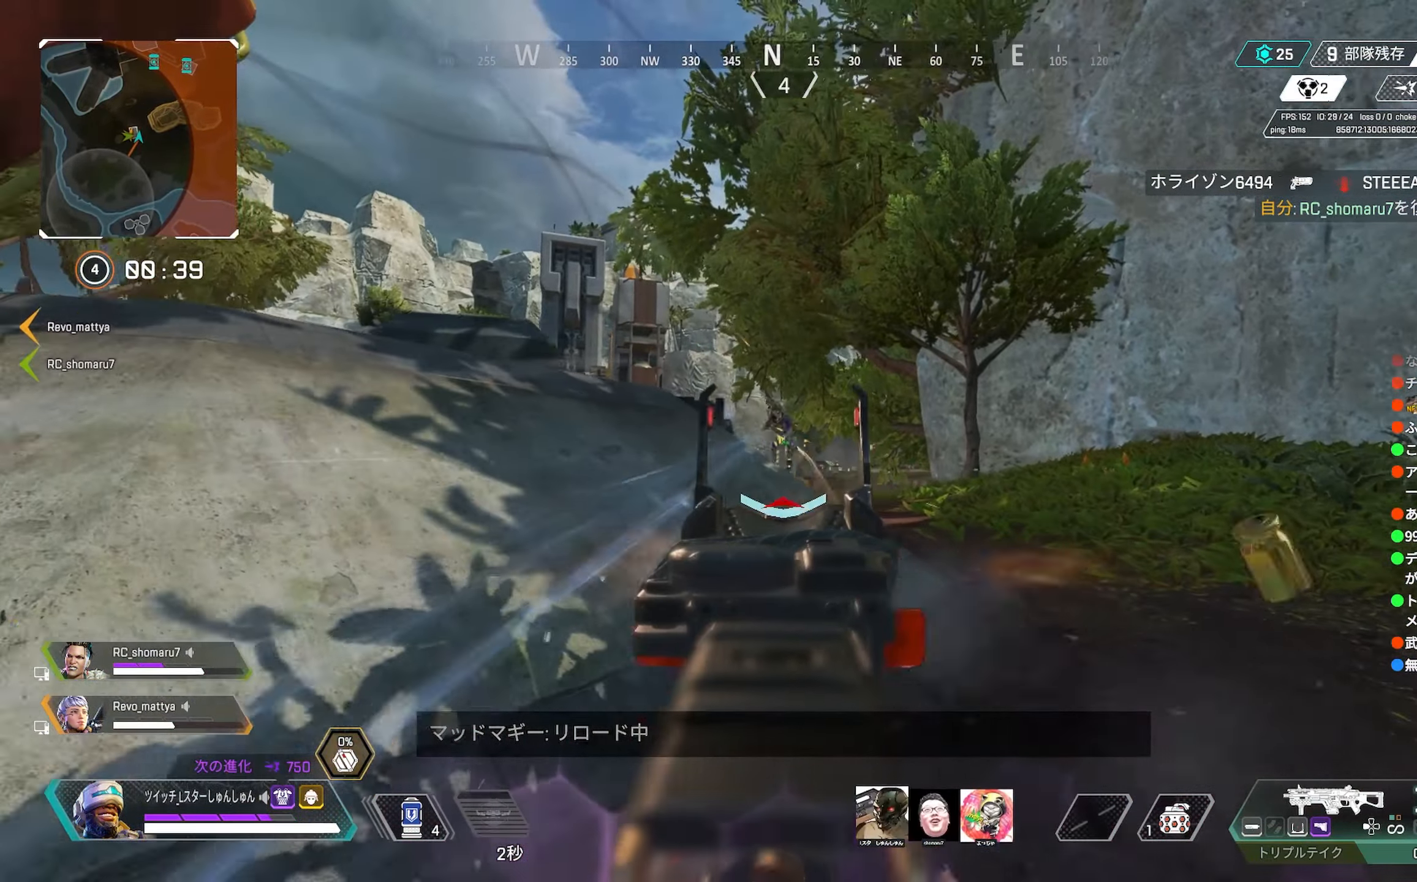
{"buttons": [], "left_stick": "left", "right_stick": "center", "events": [[34, "right_stick", "up-left"], [100, "left_stick", "right"], [100, "right_stick", "center"], [167, "right_stick", "down-right"], [450, "left_stick", "left"], [500, "right_stick", "center"]]}
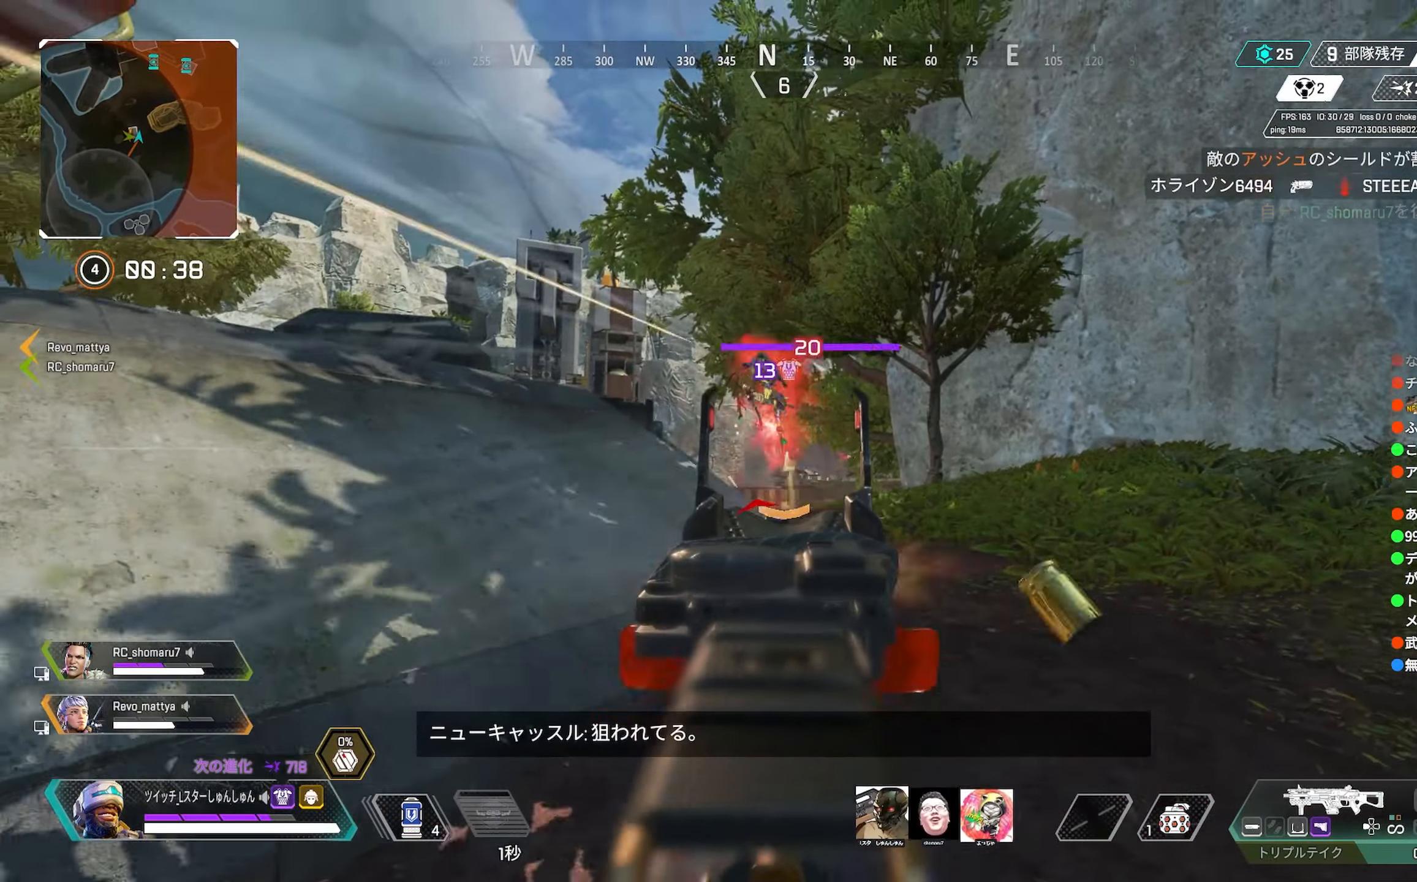
{"buttons": ["L2"], "left_stick": "right", "right_stick": "down-left", "events": [[50, "right_stick", "up"], [184, "L2", "down"], [250, "right_stick", "center"], [300, "right_stick", "down-right"], [350, "left_stick", "right"], [500, "right_stick", "down-left"]]}
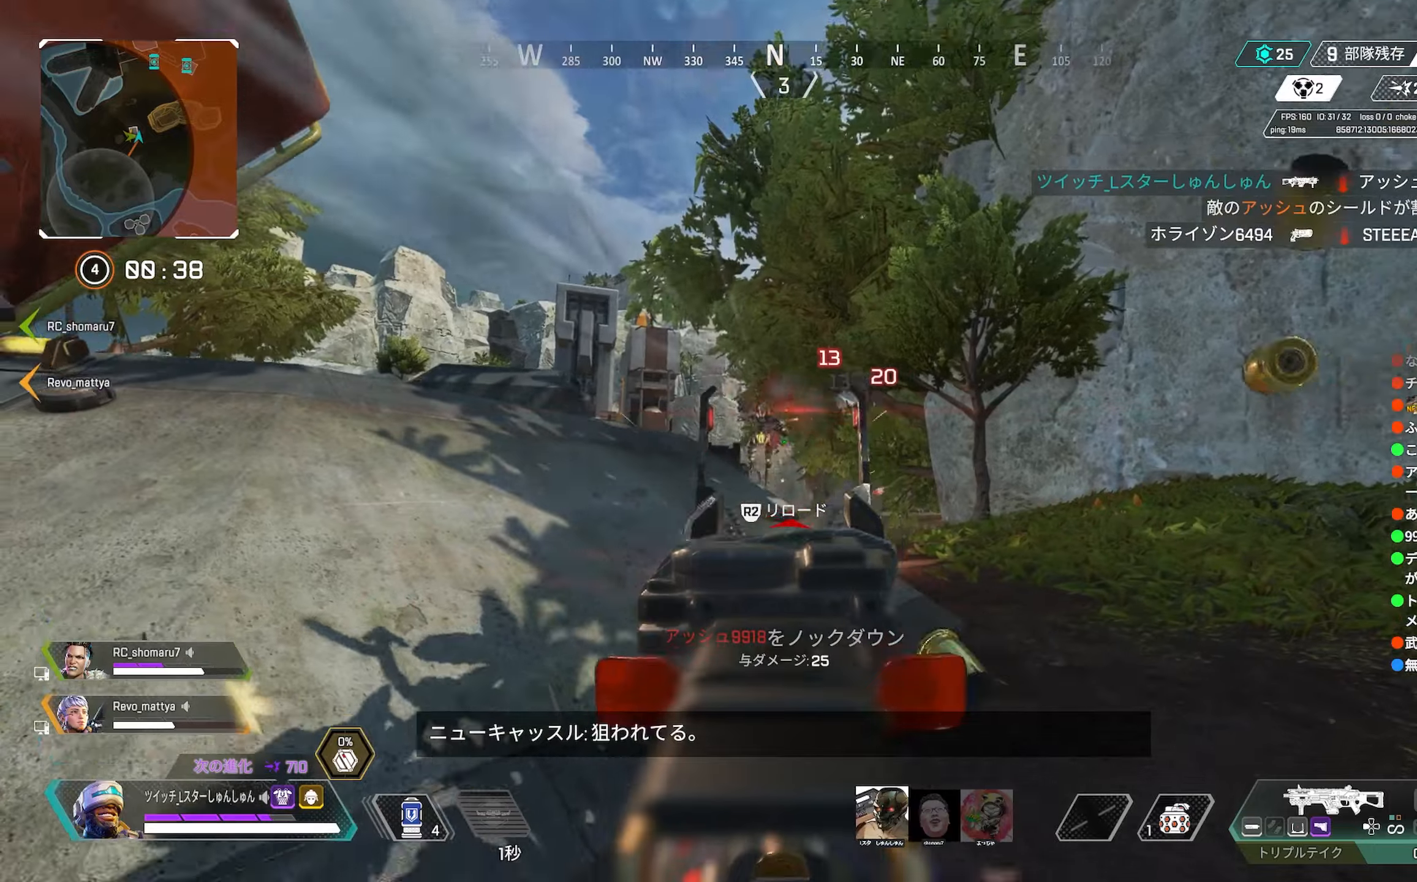
{"buttons": ["L3"], "left_stick": "up", "right_stick": "center", "events": [[83, "R1", "down"], [150, "left_stick", "up-right"], [183, "right_stick", "up"], [216, "R1", "up"], [216, "R2", "down"], [250, "L2", "up"], [250, "R2", "up"], [250, "right_stick", "right"], [283, "left_stick", "up"], [300, "right_stick", "center"], [366, "L3", "down"]]}
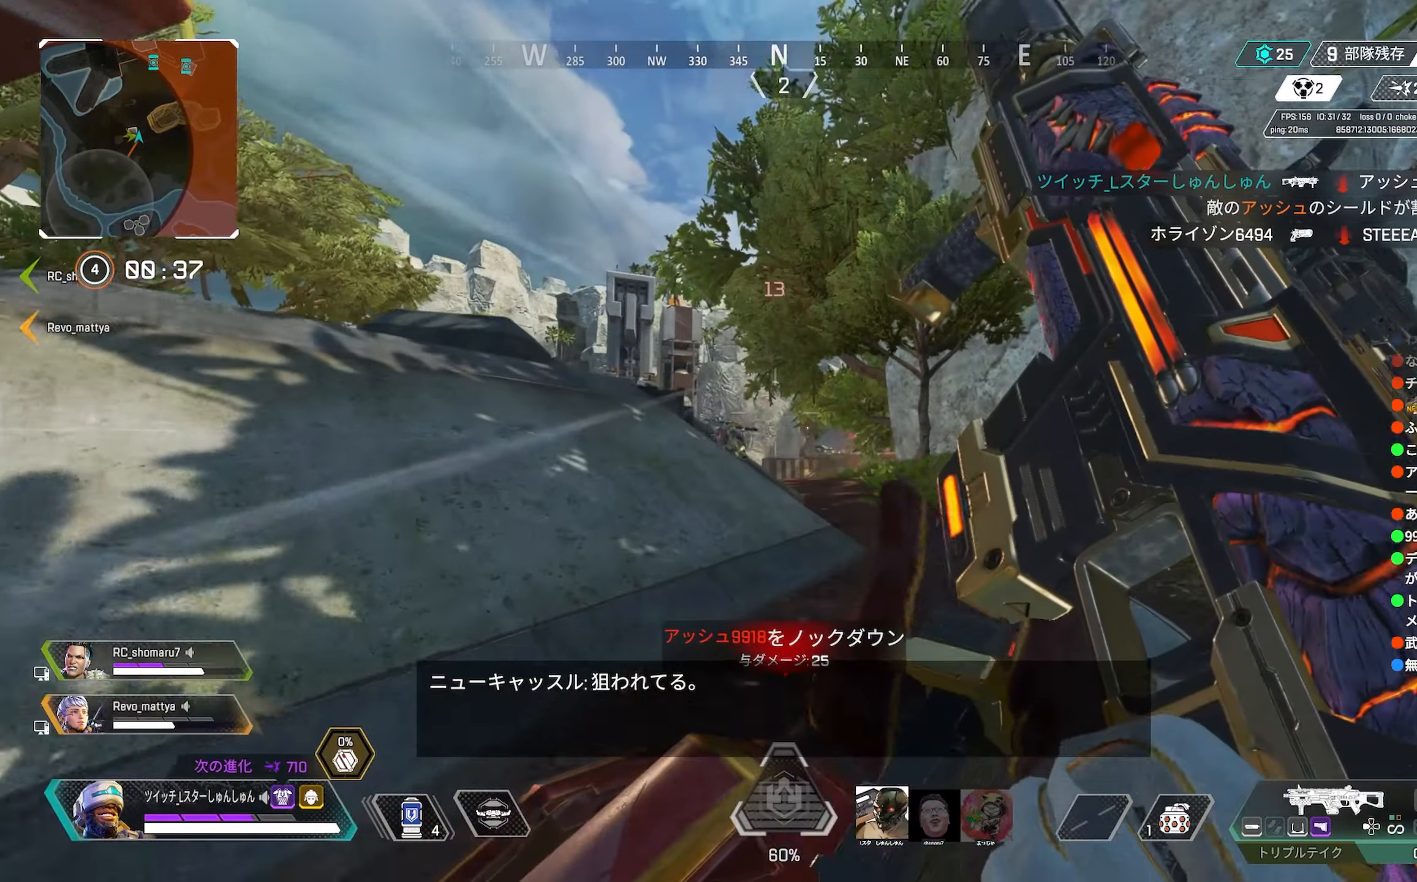
{"buttons": [], "left_stick": "left", "right_stick": "left", "events": [[100, "right_stick", "left"], [183, "R3", "down"], [216, "right_stick", "center"], [433, "L3", "up"], [466, "R3", "up"], [466, "right_stick", "left"], [500, "left_stick", "left"]]}
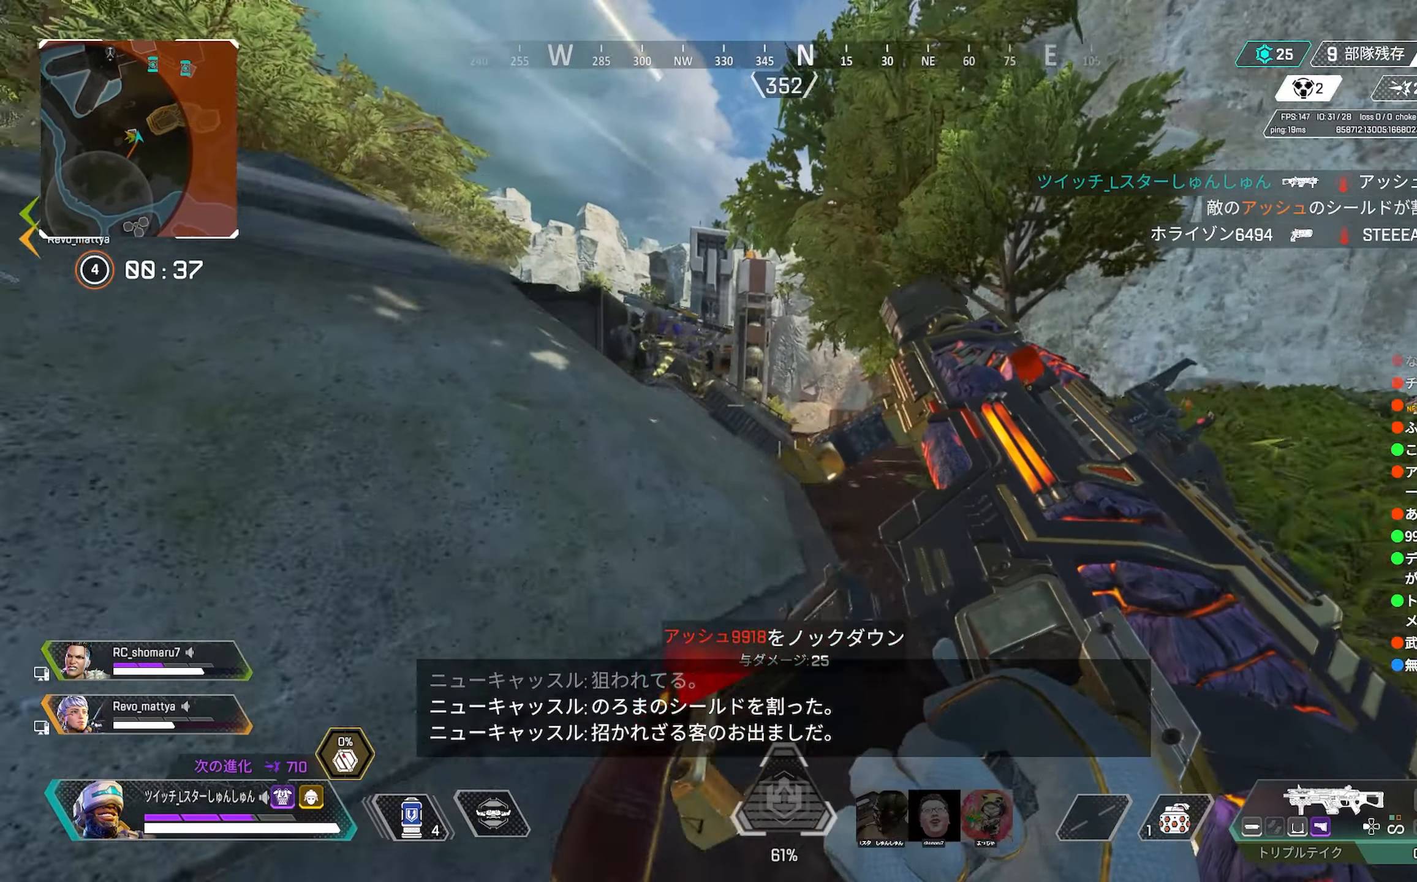
{"buttons": ["L3"], "left_stick": "up", "right_stick": "left", "events": [[100, "right_stick", "down-left"], [250, "right_stick", "left"], [266, "L3", "down"], [283, "left_stick", "up"]]}
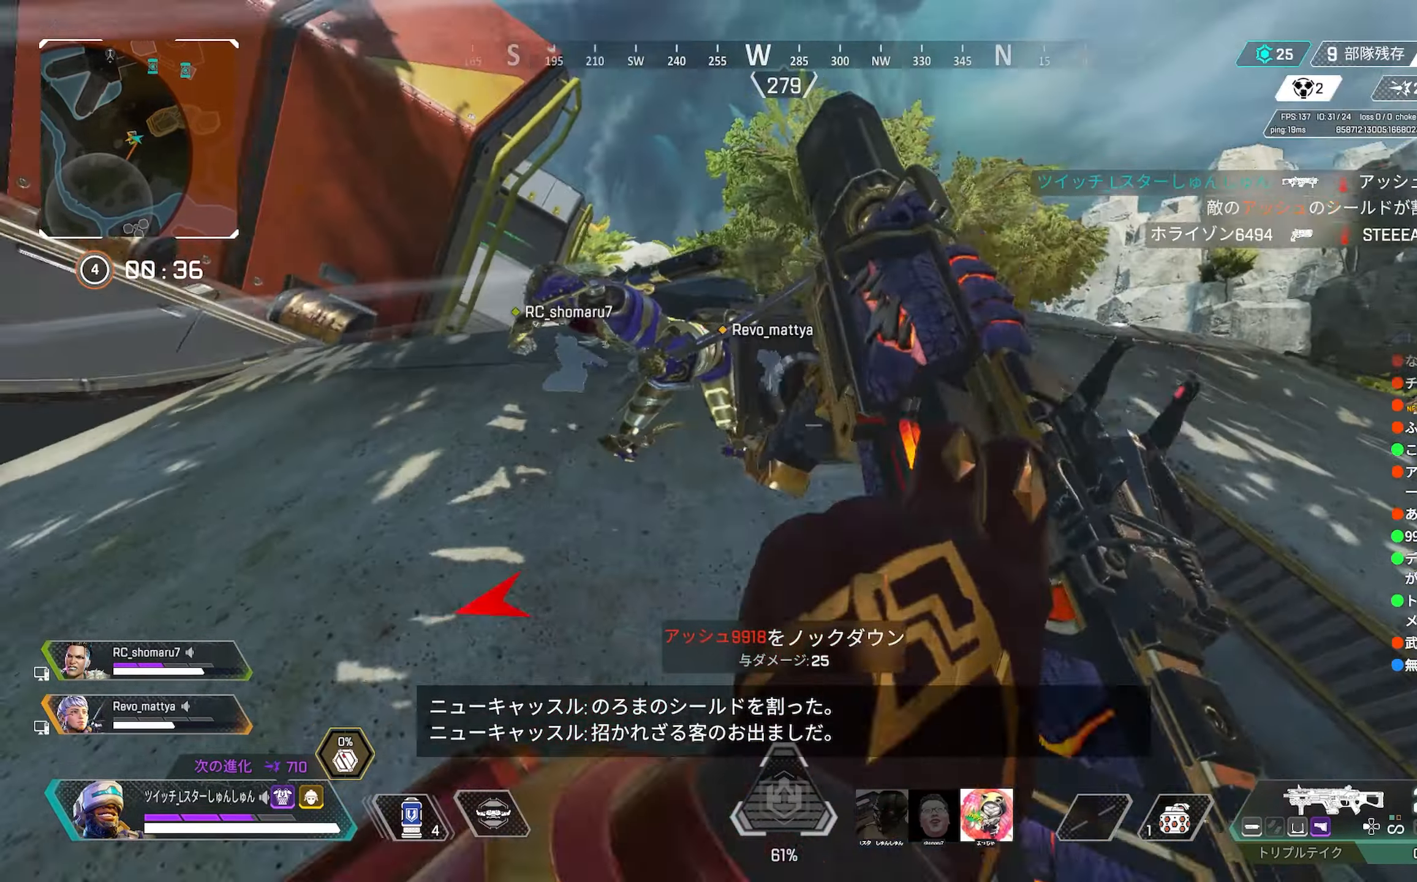
{"buttons": [], "left_stick": "up", "right_stick": "down-left", "events": [[16, "L3", "up"], [16, "R1", "down"], [66, "R1", "up"], [316, "right_stick", "down-left"]]}
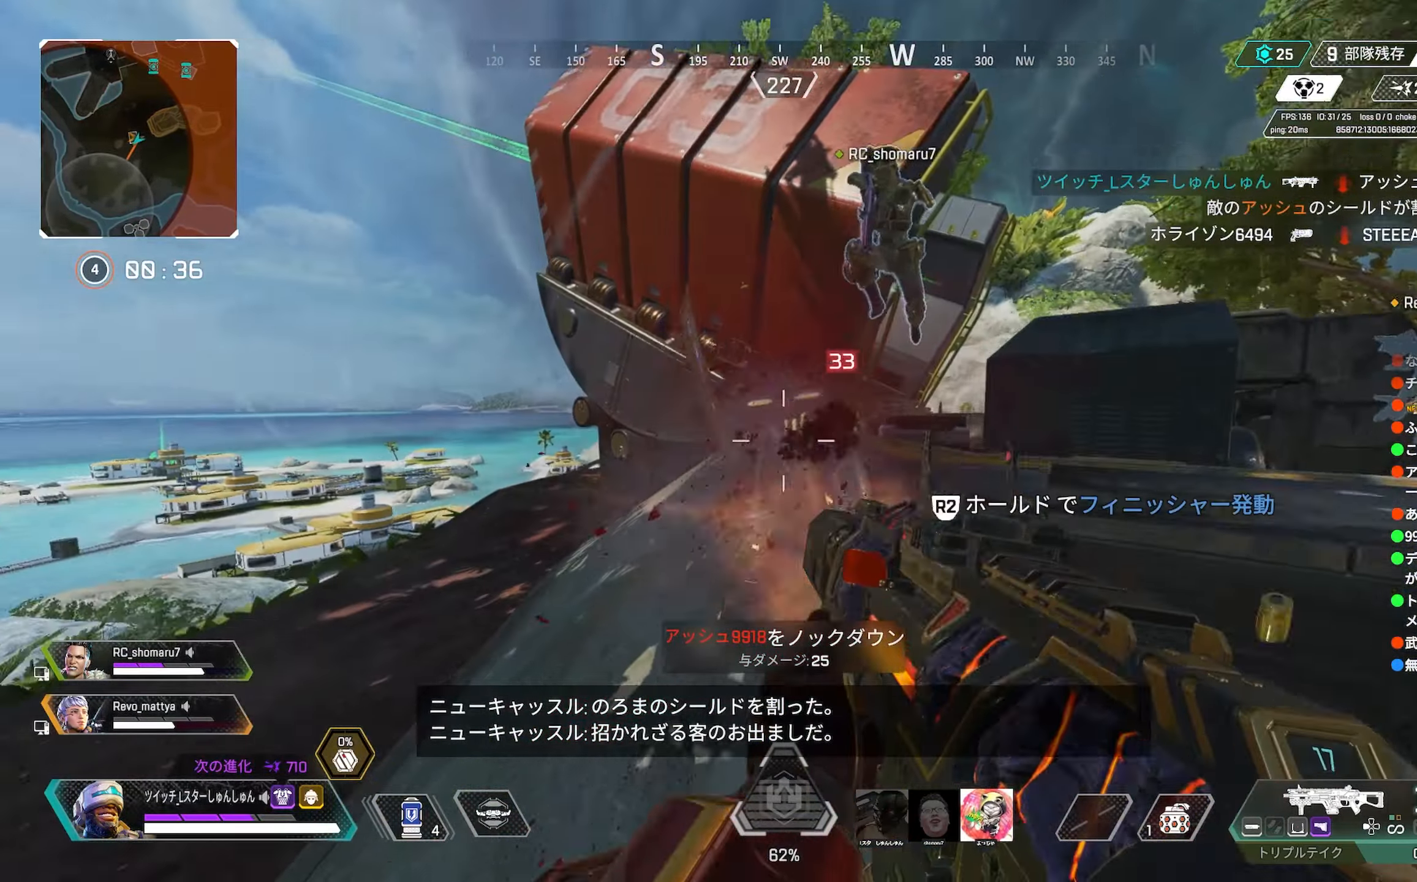
{"buttons": [], "left_stick": "up", "right_stick": "down", "events": [[66, "right_stick", "down"]]}
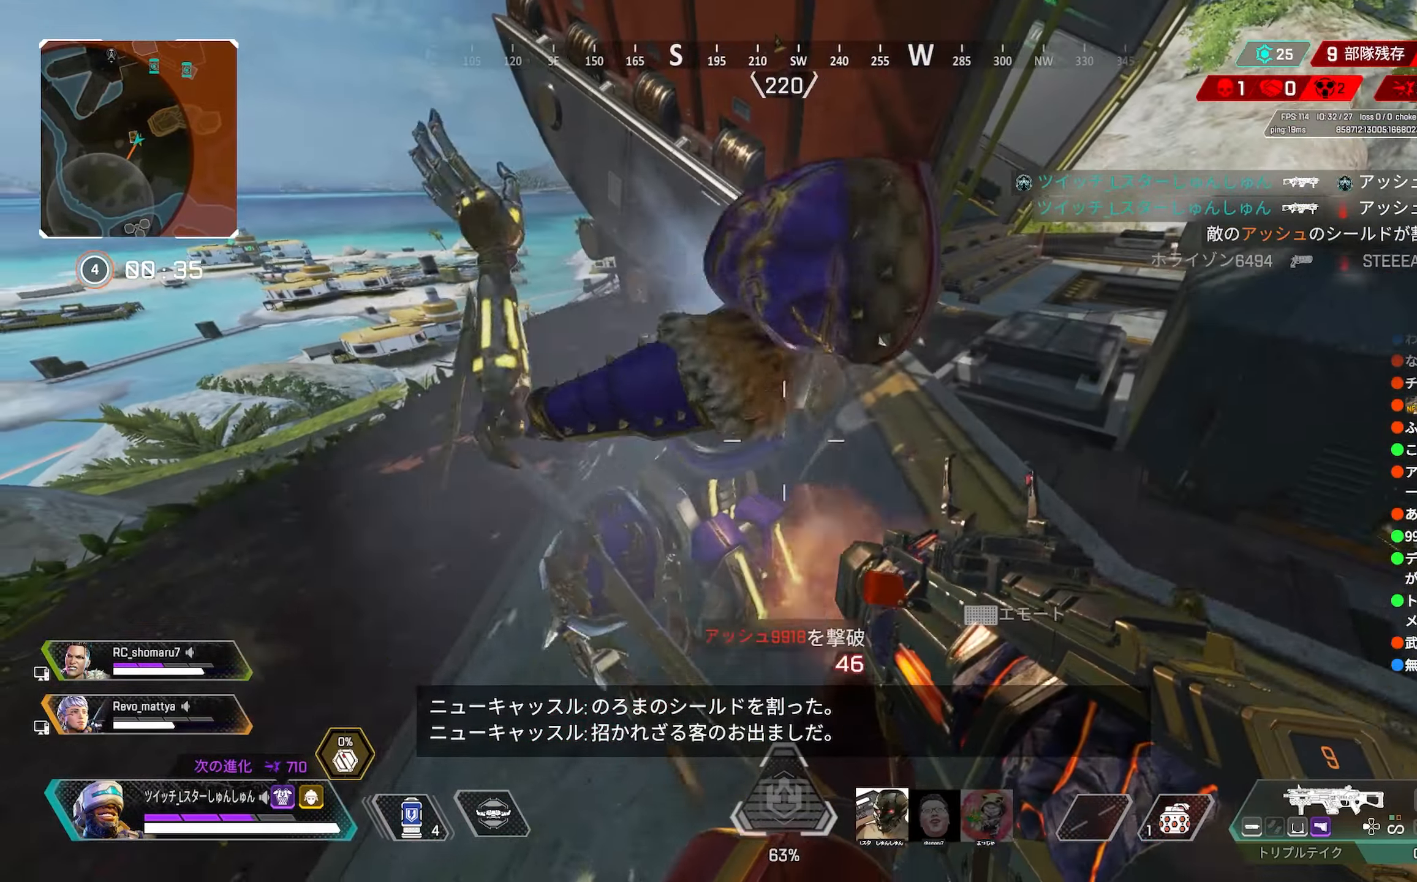
{"buttons": ["R2"], "left_stick": "center", "right_stick": "down-left", "events": [[16, "right_stick", "center"], [66, "R2", "down"], [66, "left_stick", "right"], [66, "right_stick", "up-right"], [100, "R2", "up"], [116, "right_stick", "up-left"], [183, "R2", "down"], [316, "left_stick", "center"], [316, "right_stick", "left"], [483, "right_stick", "down-left"]]}
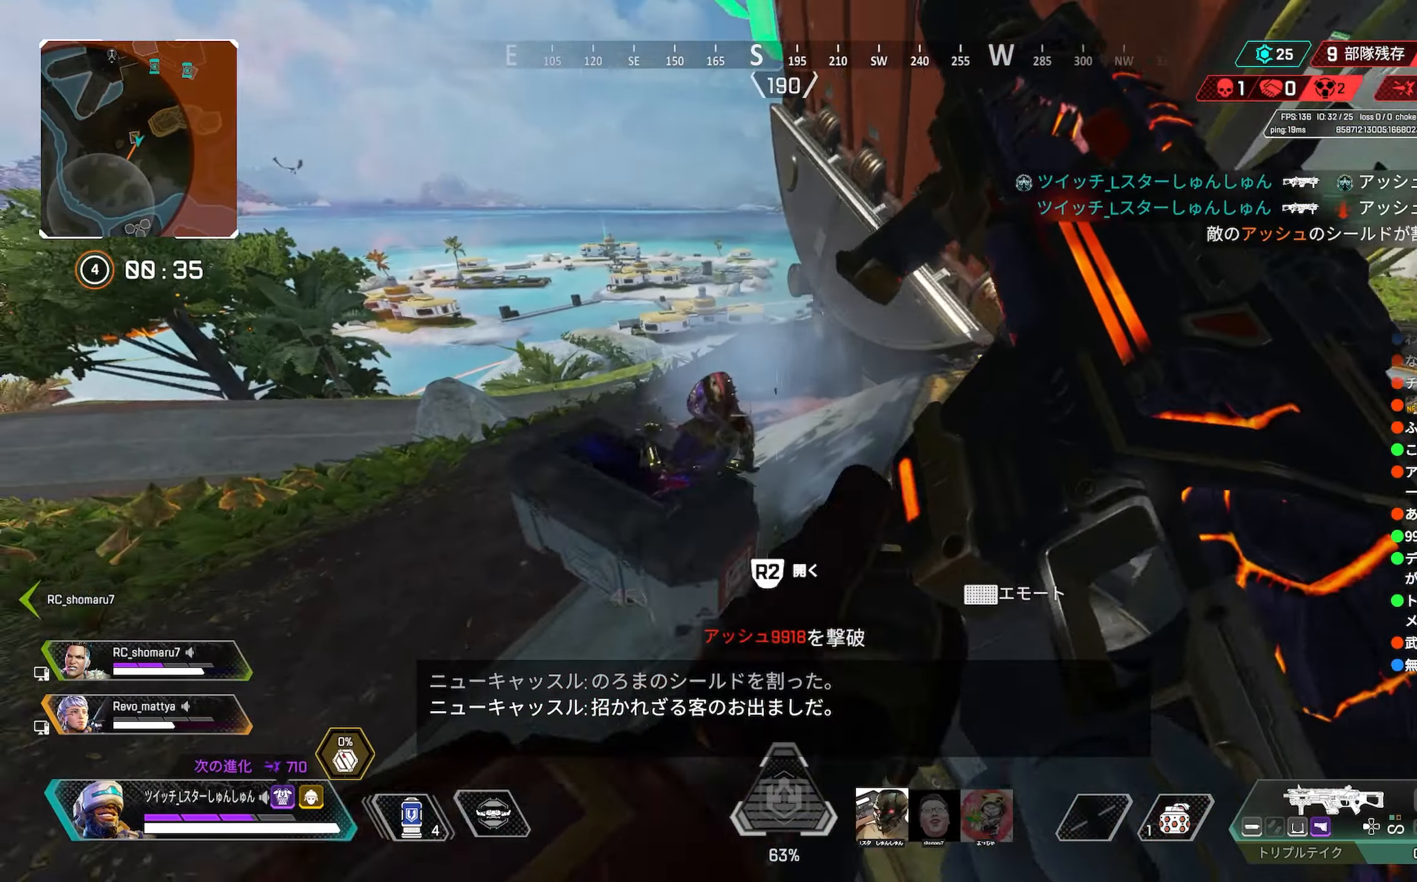
{"buttons": [], "left_stick": "center", "right_stick": "down", "events": [[183, "left_stick", "right"], [200, "R2", "up"], [216, "right_stick", "center"], [266, "CROSS", "down"], [316, "CROSS", "up"], [383, "left_stick", "center"], [416, "right_stick", "down"]]}
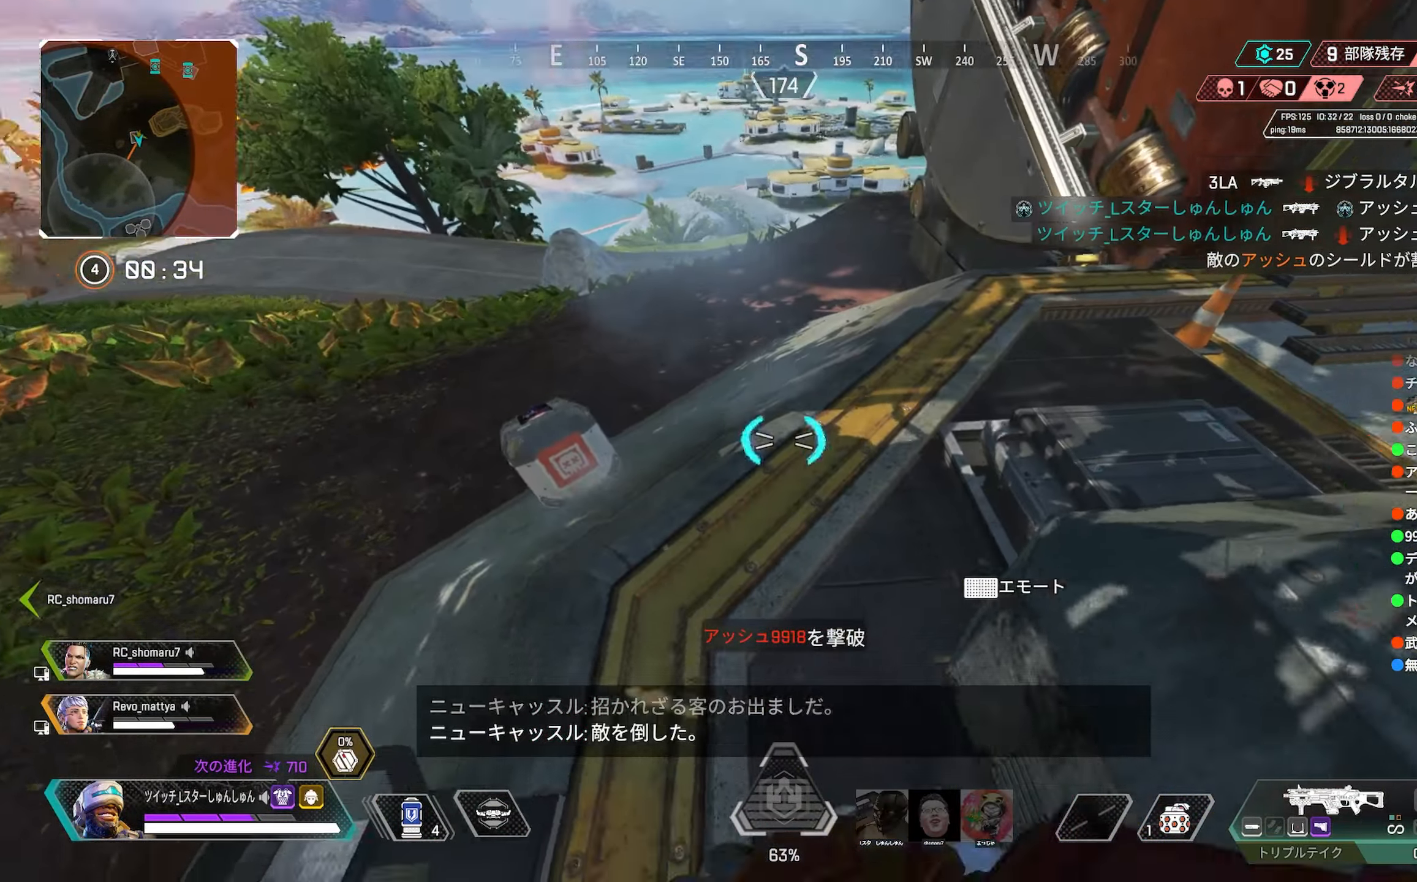
{"buttons": [], "left_stick": "up-left", "right_stick": "center", "events": [[50, "right_stick", "center"], [400, "left_stick", "up-left"]]}
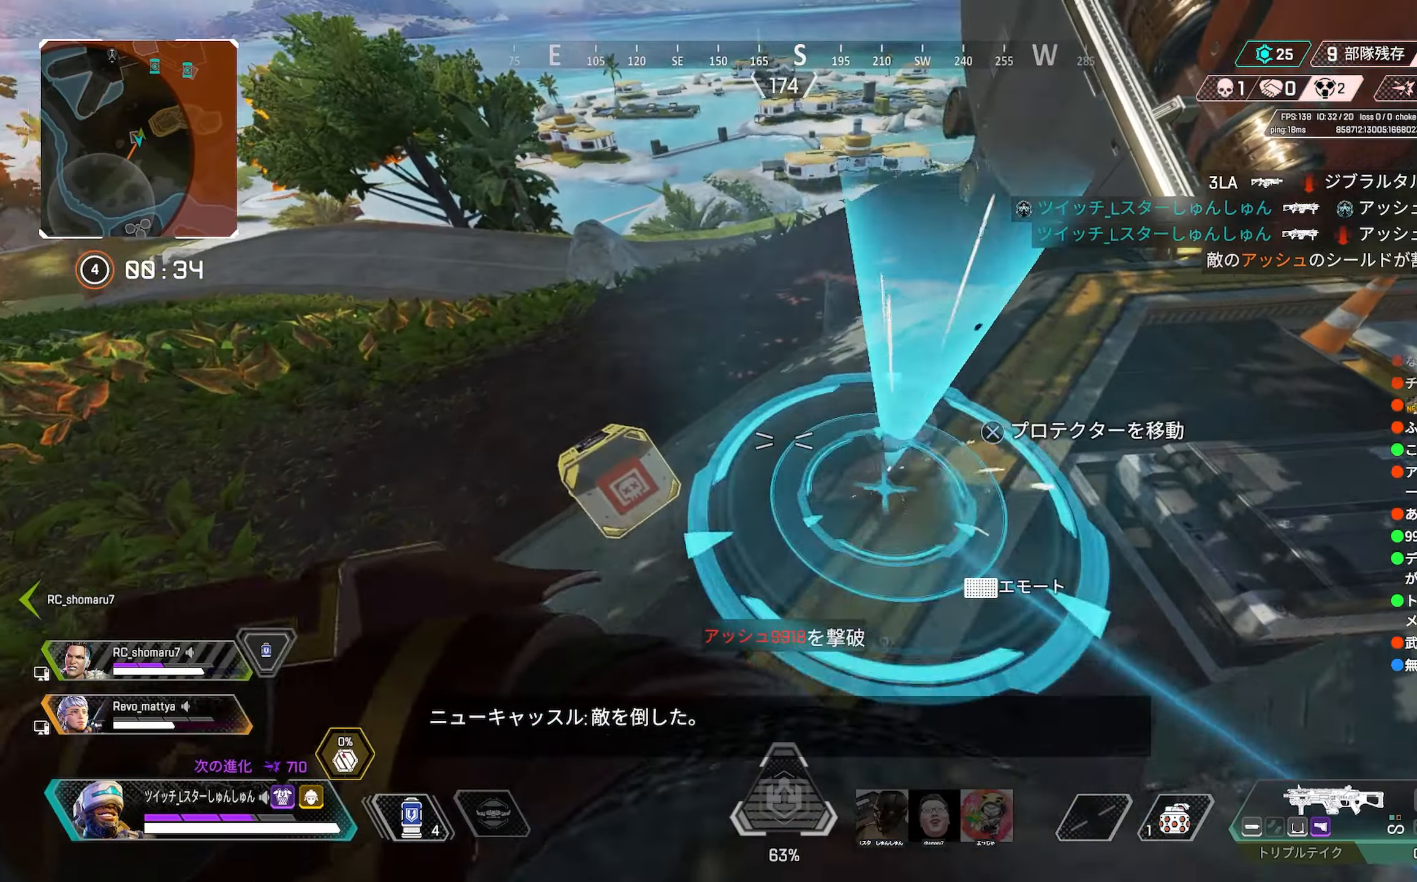
{"buttons": ["R2"], "left_stick": "center", "right_stick": "center", "events": [[150, "R2", "down"], [150, "right_stick", "down-left"], [250, "left_stick", "center"], [333, "right_stick", "center"]]}
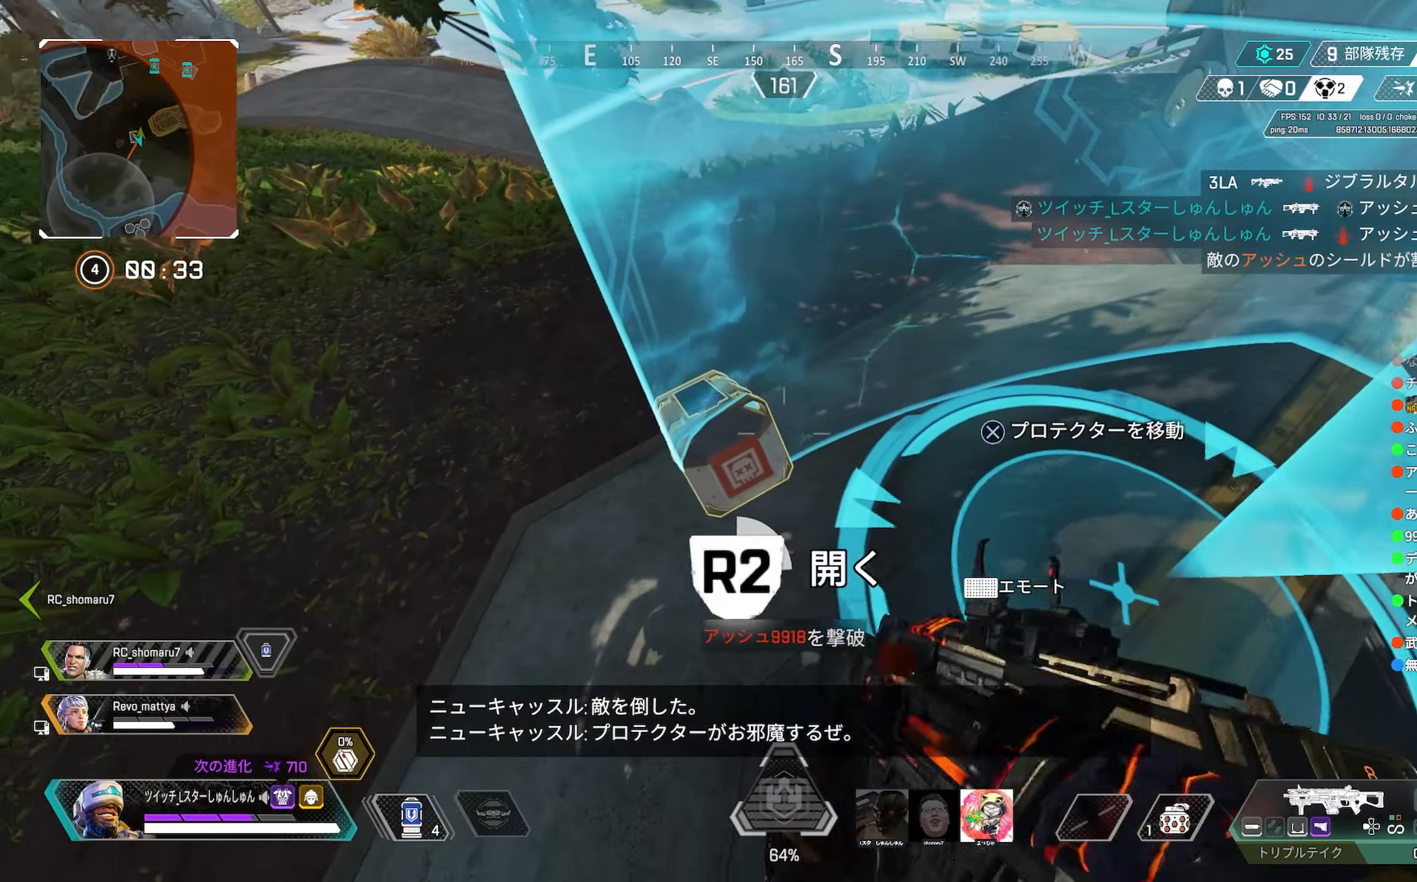
{"buttons": [], "left_stick": "down", "right_stick": "center", "events": [[66, "right_stick", "left"], [250, "right_stick", "center"], [300, "R2", "up"], [400, "left_stick", "down"]]}
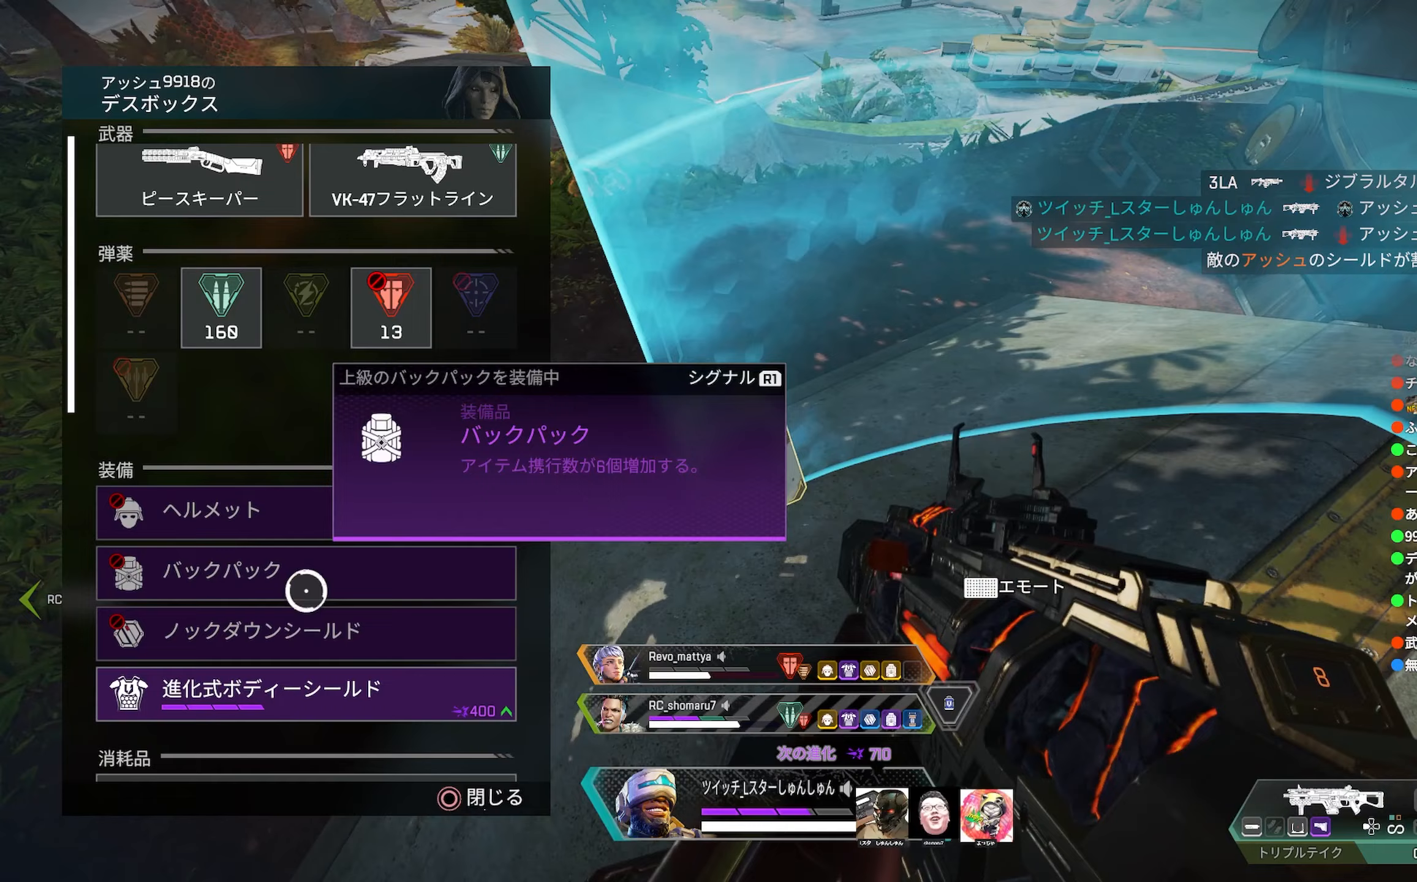
{"buttons": [], "left_stick": "center", "right_stick": "center", "events": [[33, "left_stick", "center"], [217, "left_stick", "up"], [217, "right_stick", "up"], [333, "left_stick", "center"], [333, "right_stick", "center"]]}
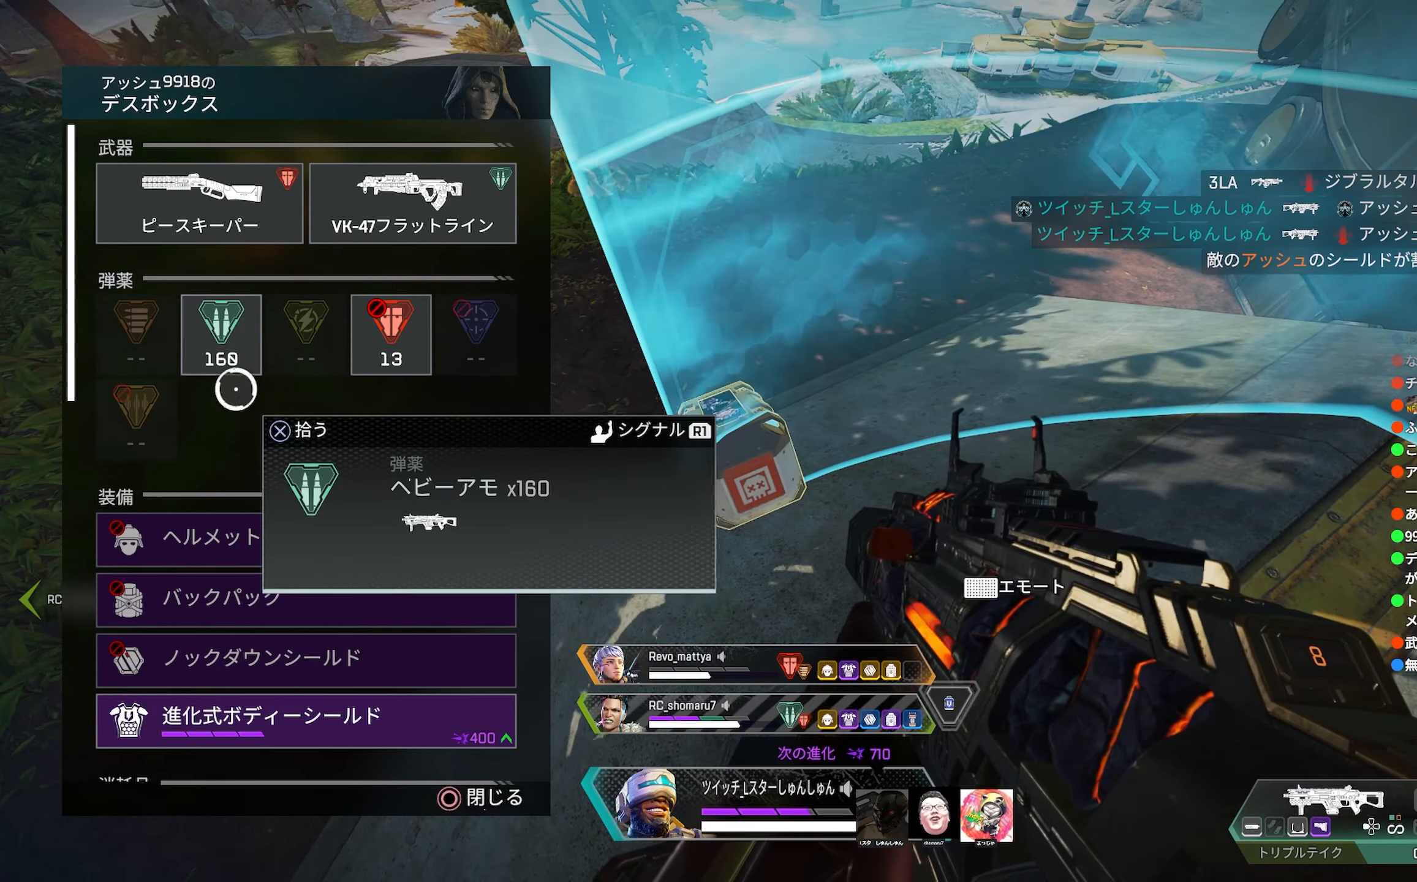
{"buttons": [], "left_stick": "center", "right_stick": "center", "events": [[200, "CROSS", "down"], [267, "CROSS", "up"], [267, "left_stick", "down"], [300, "right_stick", "down"], [417, "left_stick", "center"], [417, "right_stick", "center"]]}
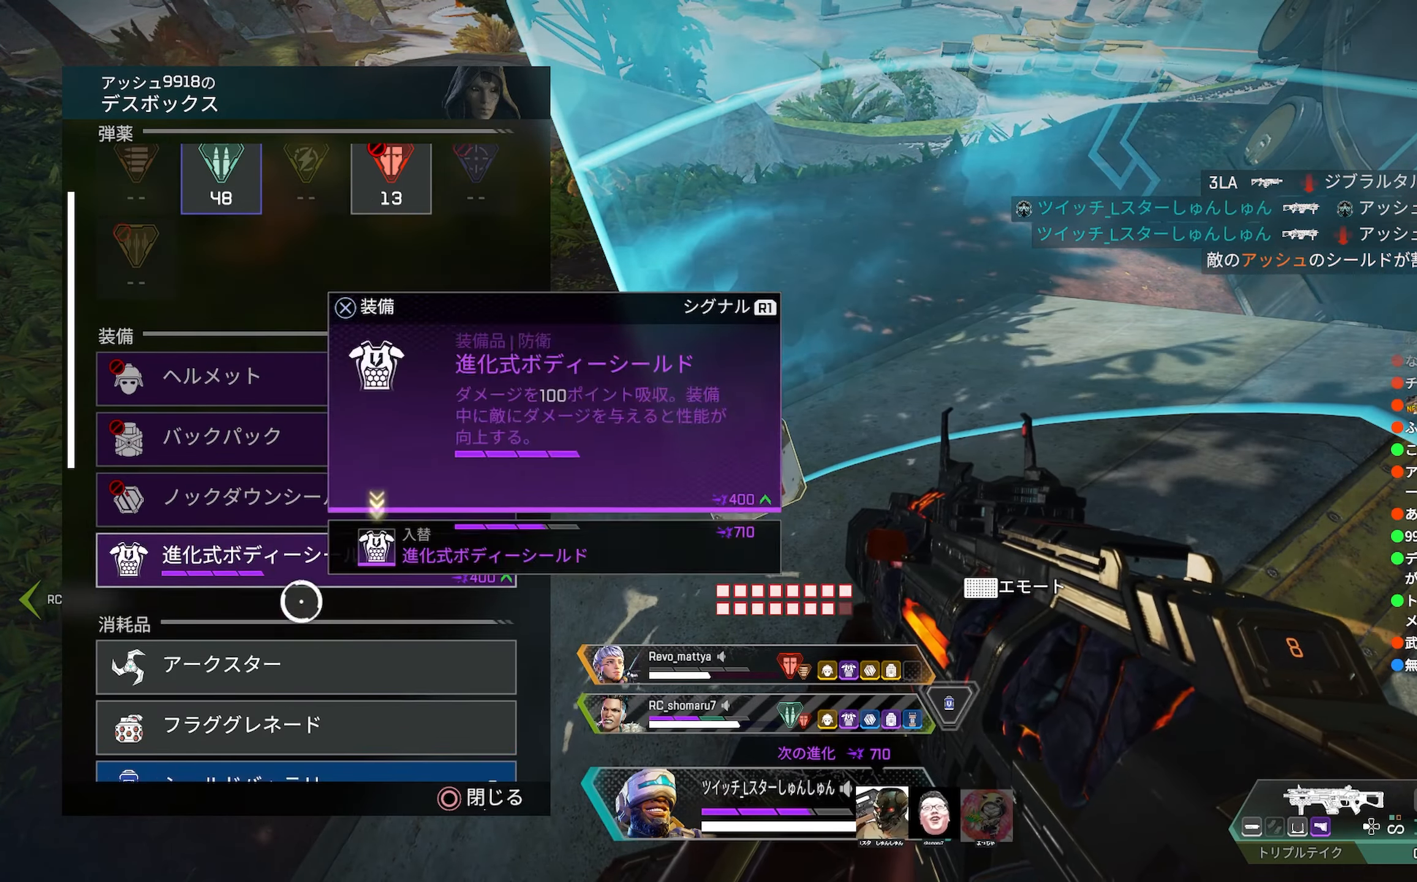
{"buttons": [], "left_stick": "center", "right_stick": "center", "events": [[83, "CROSS", "down"], [133, "CROSS", "up"], [200, "right_stick", "down"], [300, "right_stick", "center"]]}
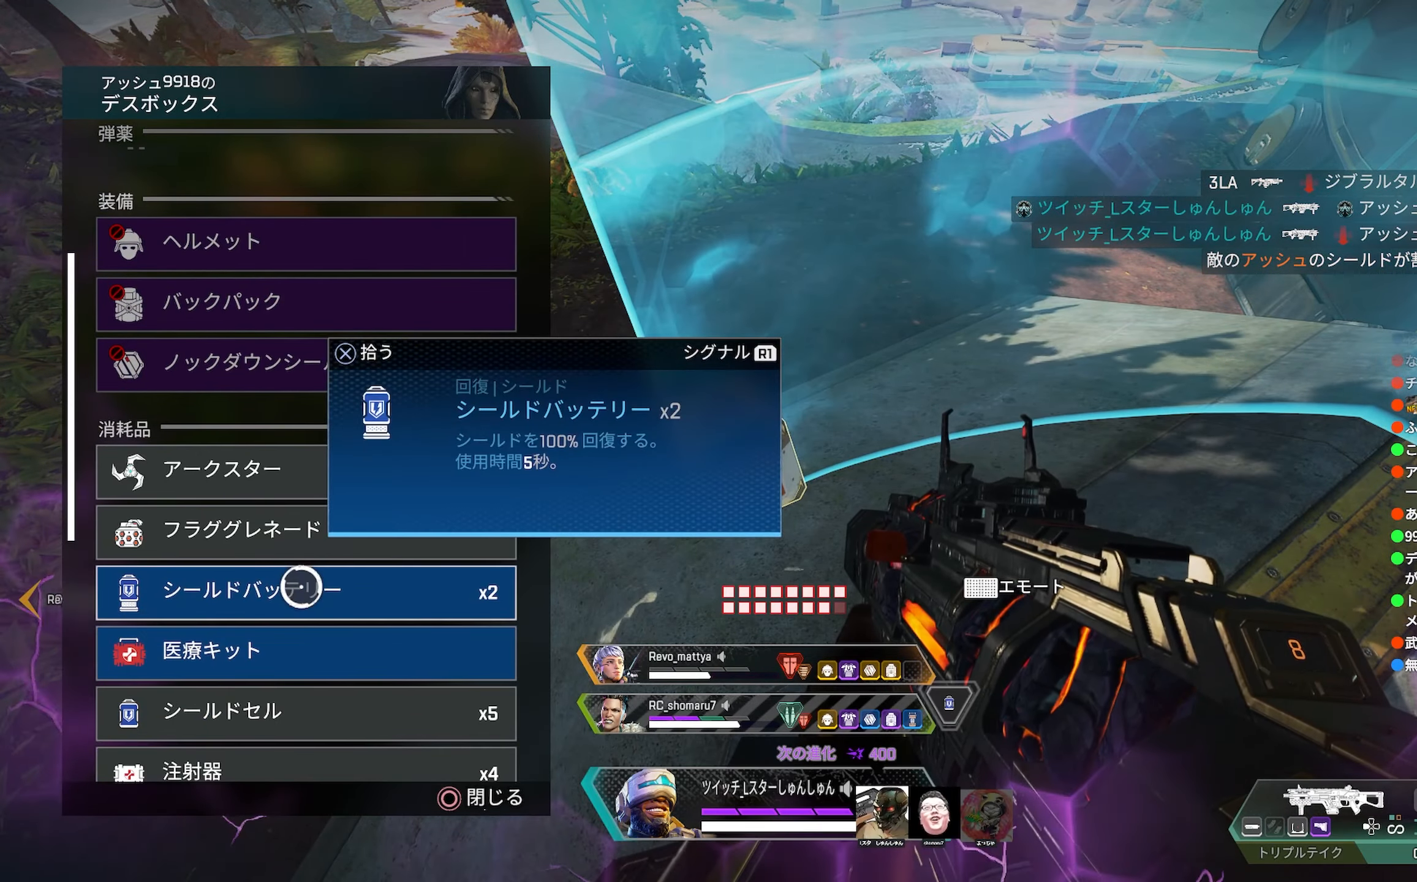
{"buttons": [], "left_stick": "right", "right_stick": "center", "events": [[50, "CROSS", "down"], [83, "CROSS", "up"], [217, "right_stick", "down"], [300, "right_stick", "center"], [383, "left_stick", "right"]]}
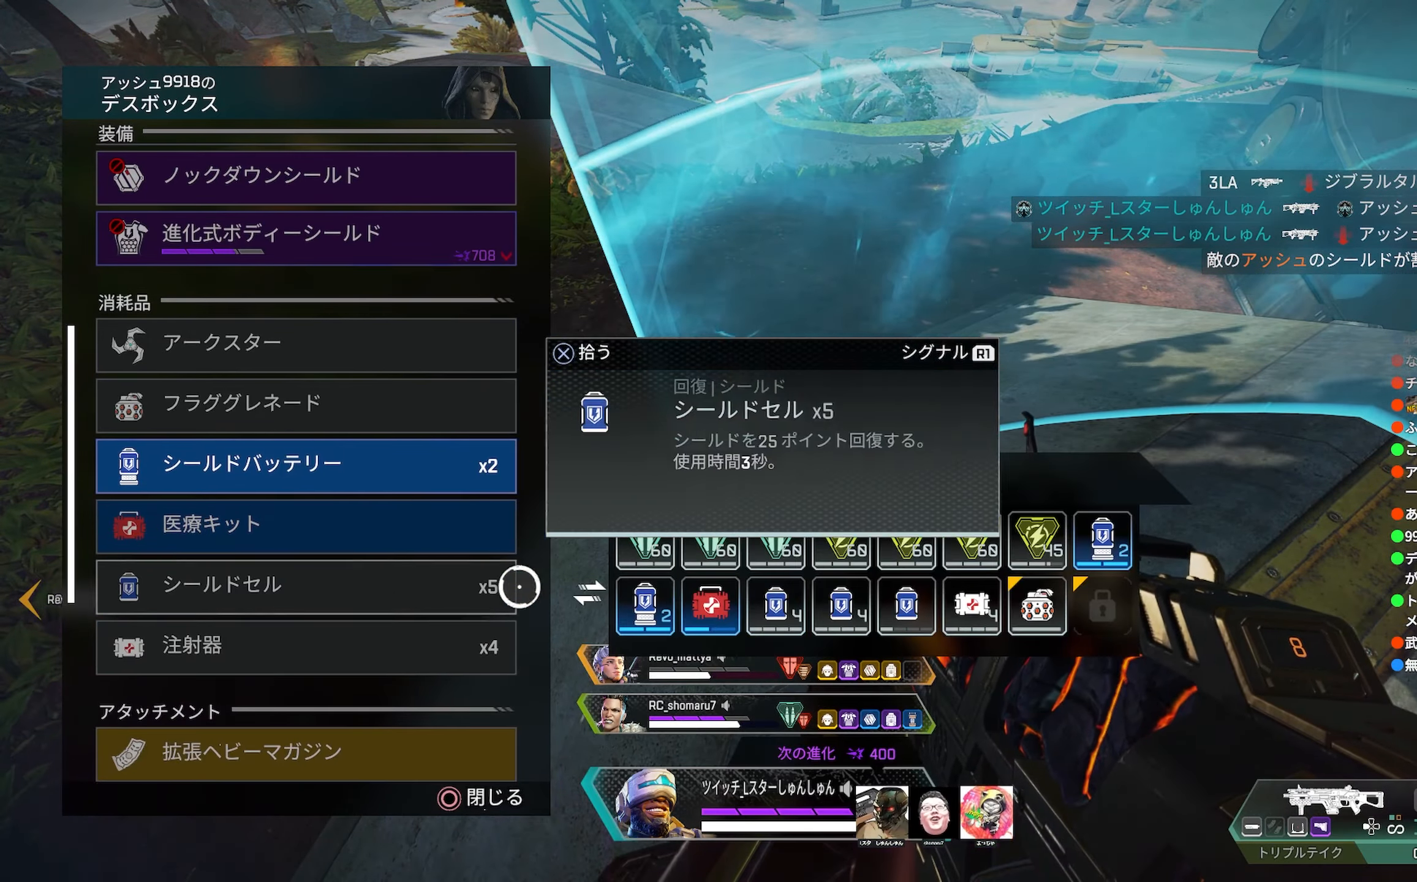
{"buttons": [], "left_stick": "center", "right_stick": "center", "events": [[200, "left_stick", "center"], [417, "CROSS", "down"], [483, "CROSS", "up"]]}
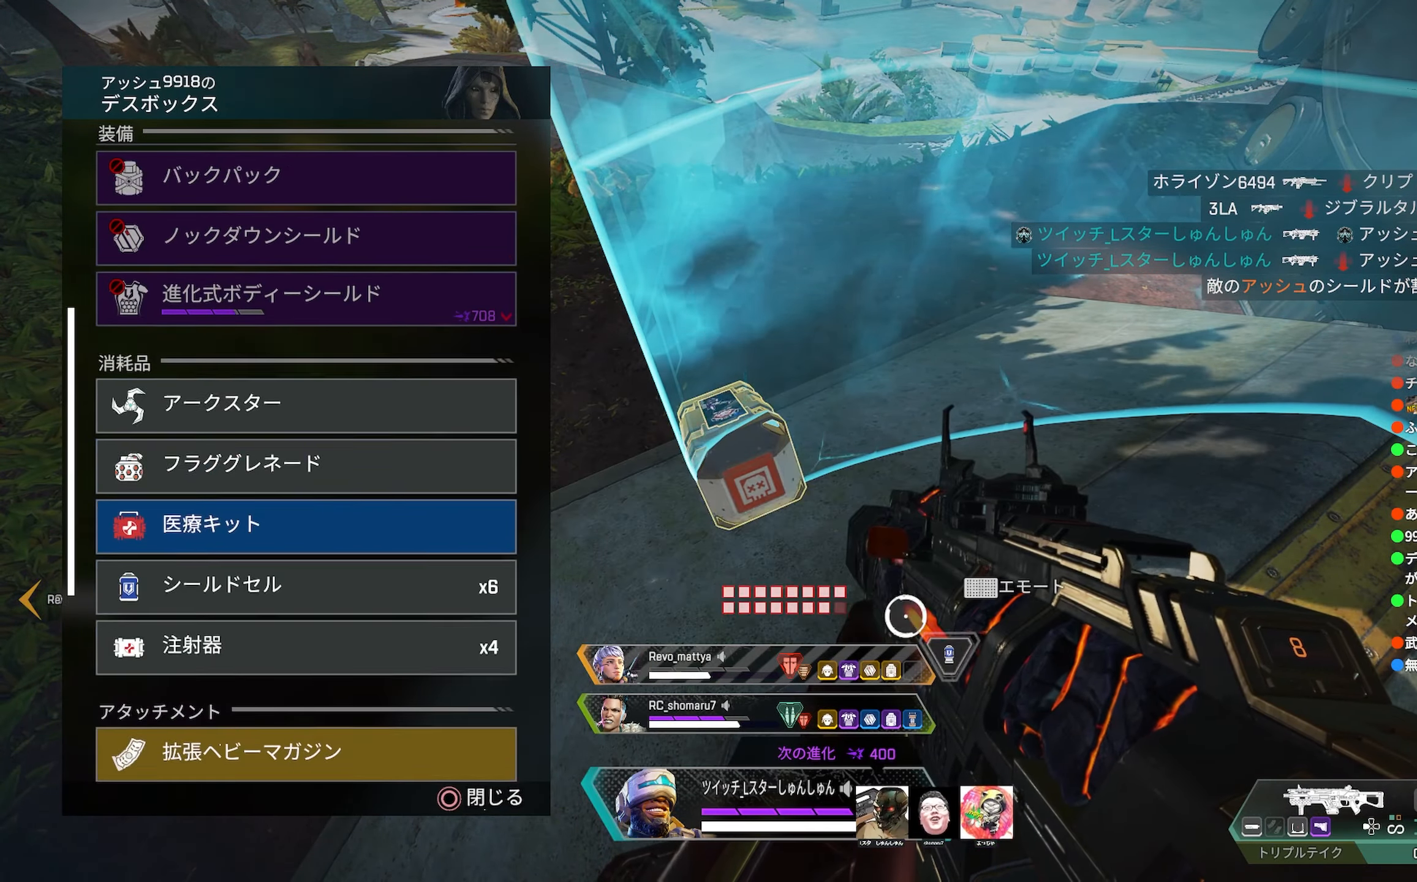
{"buttons": [], "left_stick": "up", "right_stick": "center", "events": [[67, "left_stick", "left"], [83, "right_stick", "down"], [217, "left_stick", "center"], [333, "right_stick", "center"], [483, "left_stick", "up"]]}
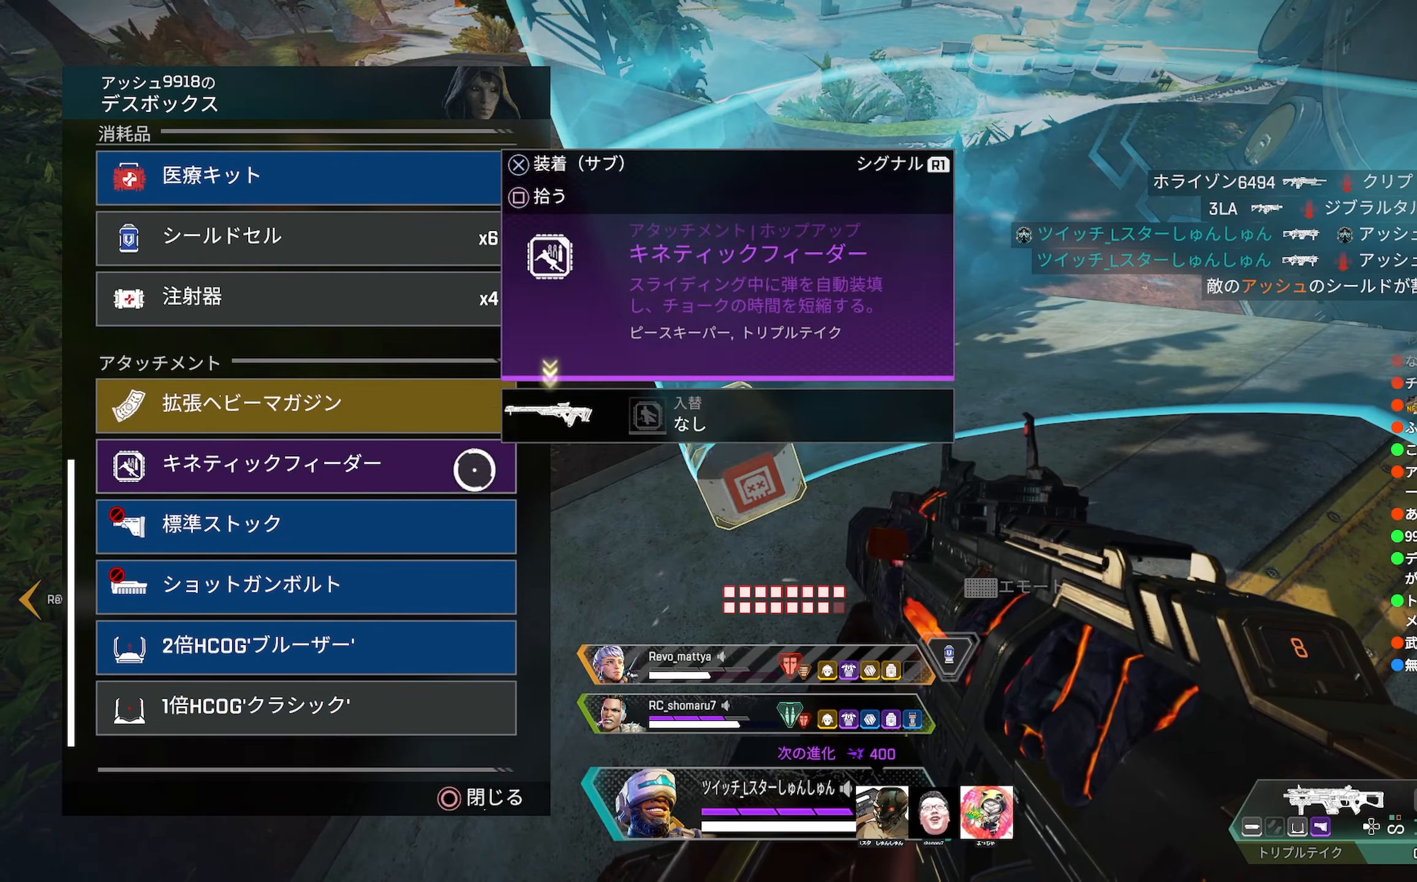
{"buttons": ["CROSS"], "left_stick": "center", "right_stick": "center", "events": [[33, "left_stick", "center"], [300, "CROSS", "down"], [350, "CROSS", "up"], [500, "CROSS", "down"]]}
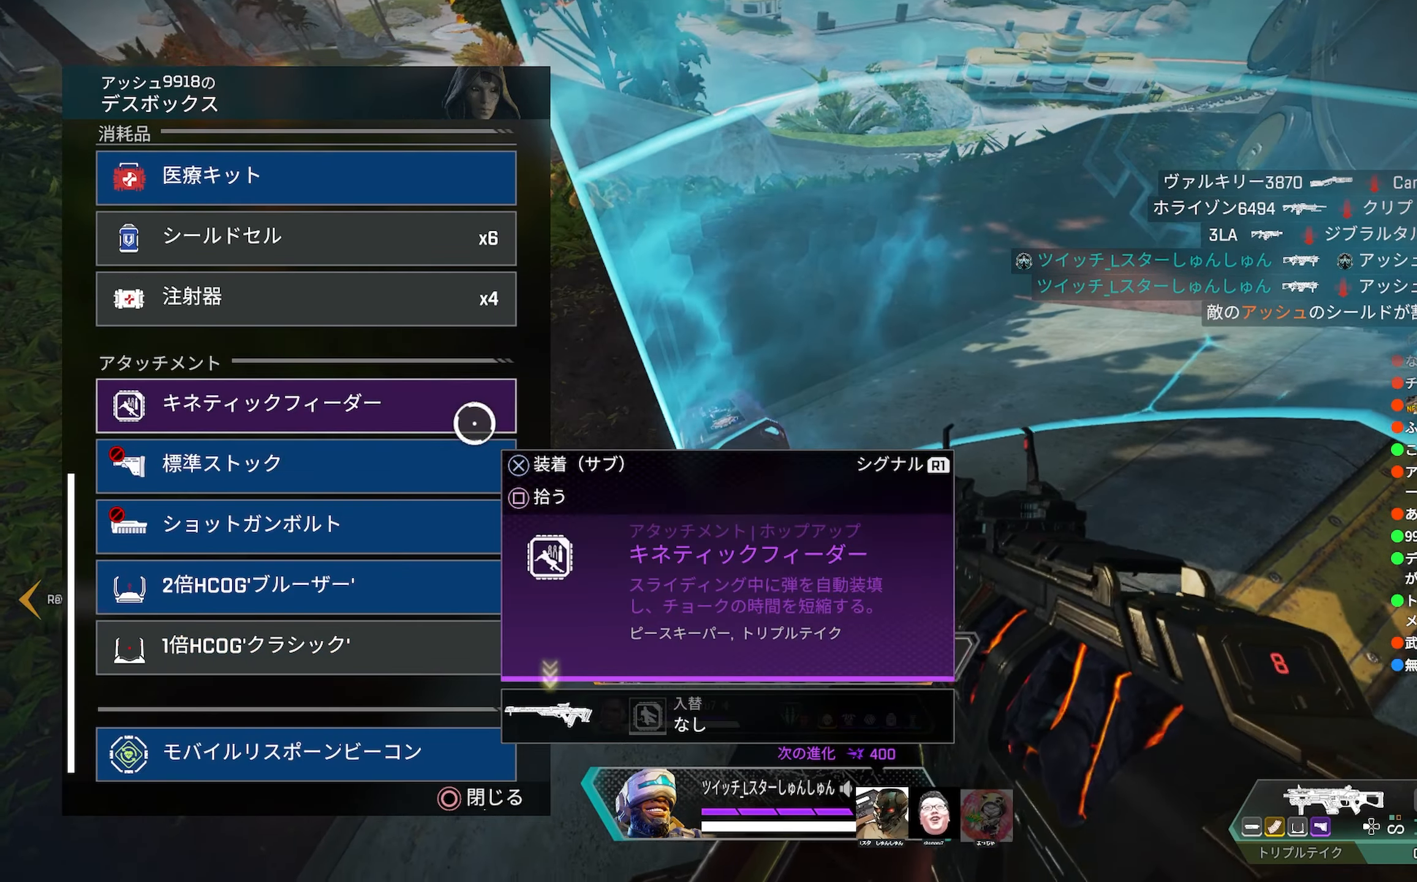
{"buttons": [], "left_stick": "down-right", "right_stick": "right", "events": [[100, "CROSS", "up"], [167, "CIRCLE", "down"], [217, "CIRCLE", "up"], [250, "left_stick", "down"], [317, "right_stick", "right"], [333, "left_stick", "right"], [383, "R2", "down"], [467, "R2", "up"], [467, "left_stick", "down-right"]]}
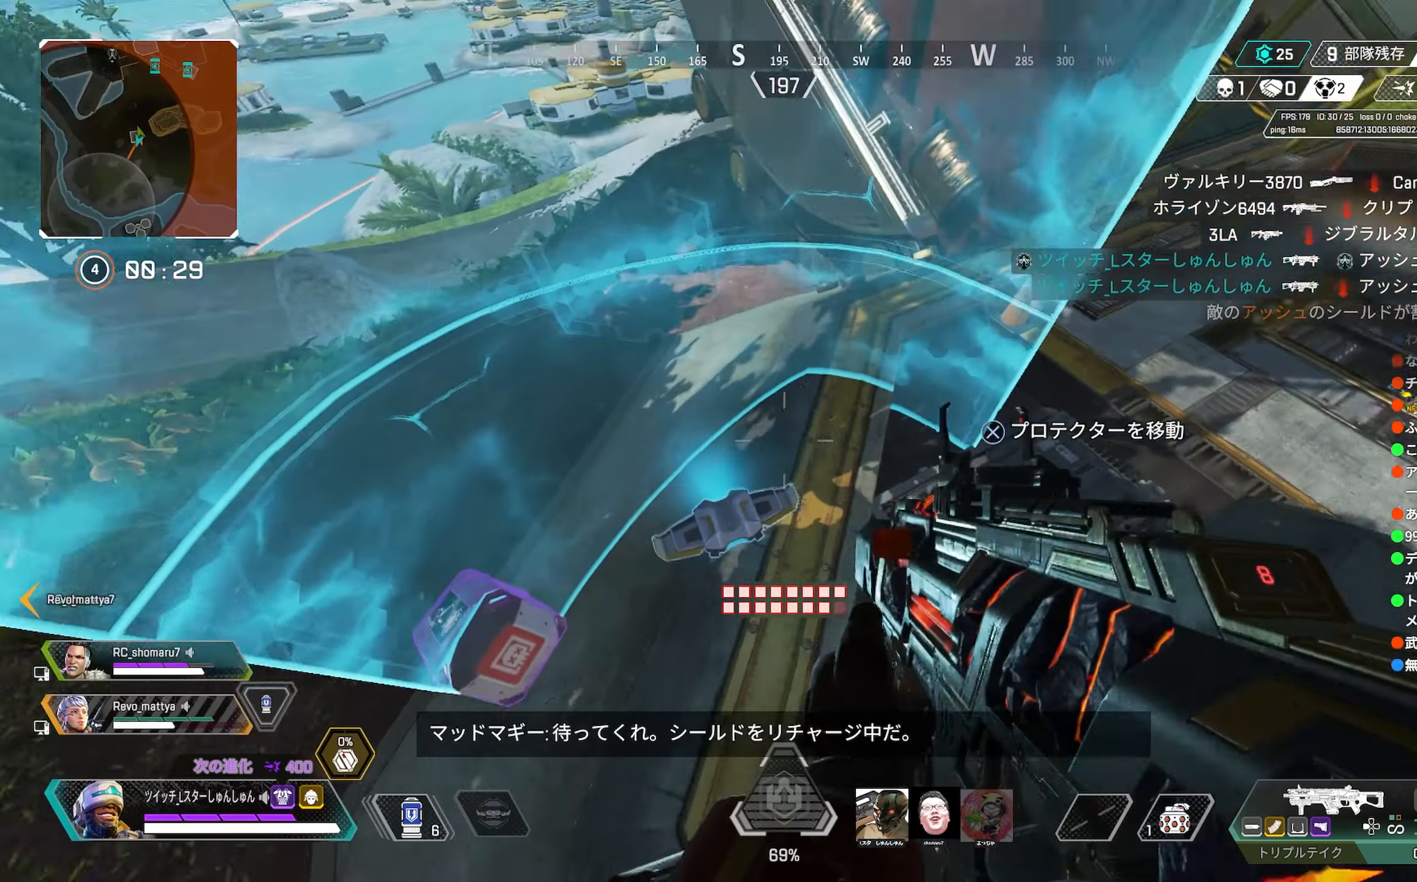
{"buttons": [], "left_stick": "up", "right_stick": "up-right", "events": [[33, "R2", "down"], [67, "R2", "up"], [150, "R2", "down"], [200, "R2", "up"], [383, "left_stick", "up-right"], [433, "L3", "down"], [450, "right_stick", "up-right"], [467, "left_stick", "up"], [500, "L3", "up"]]}
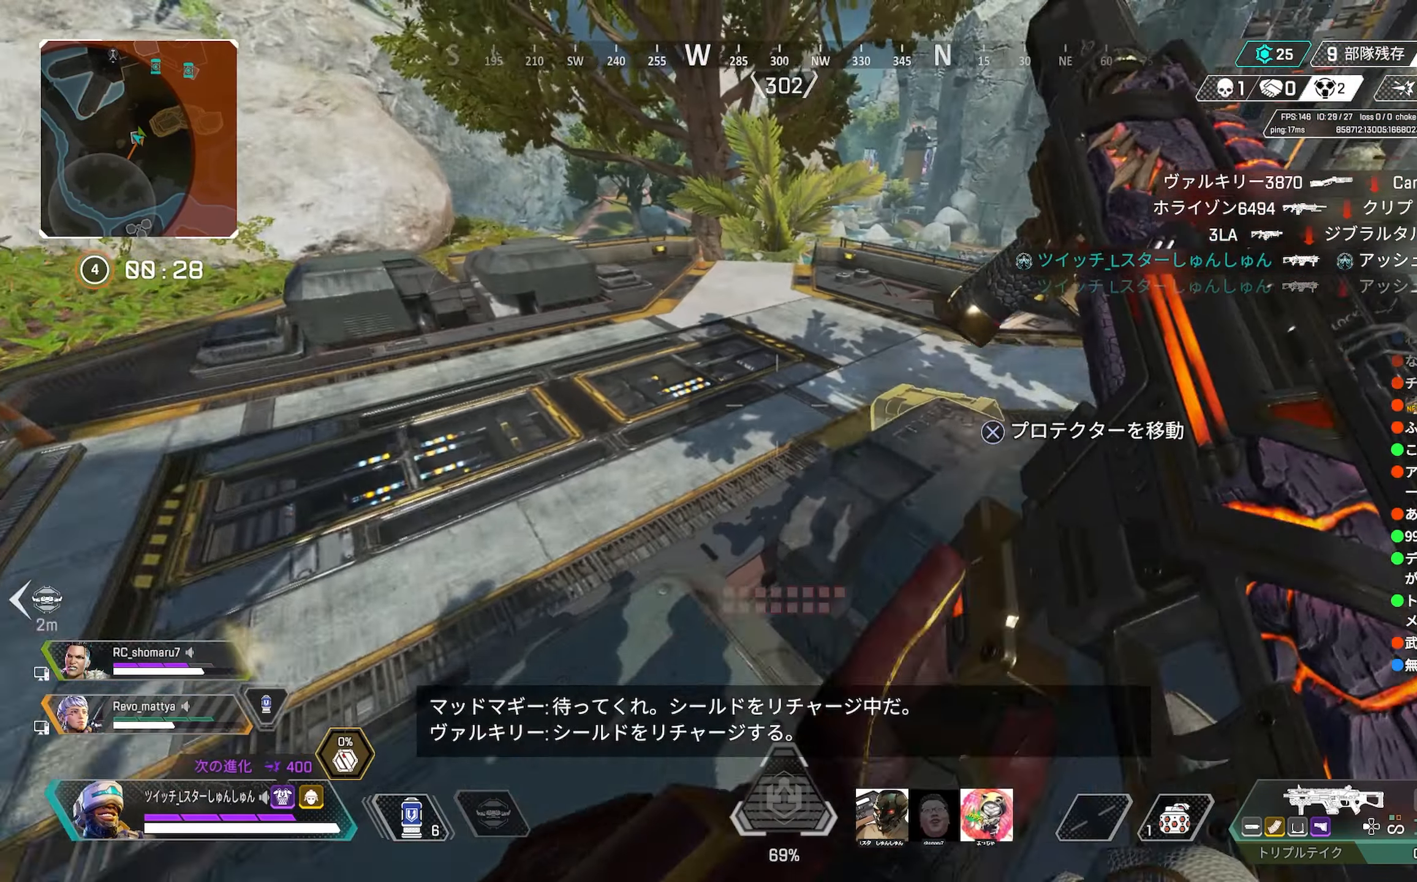
{"buttons": [], "left_stick": "up", "right_stick": "right", "events": [[50, "L3", "down"], [267, "right_stick", "right"], [367, "L3", "up"]]}
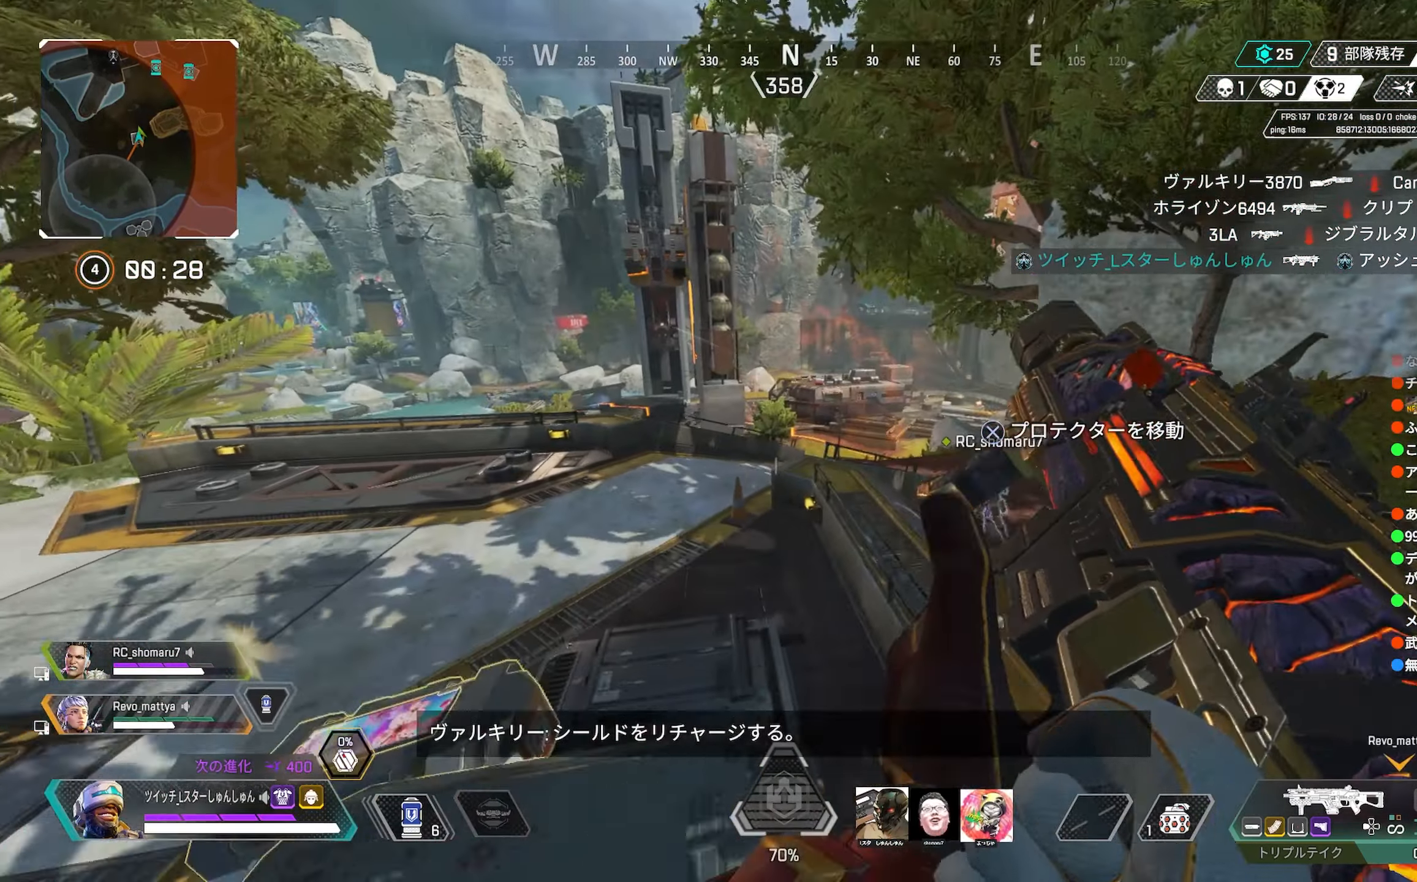
{"buttons": [], "left_stick": "down-right", "right_stick": "center", "events": [[50, "right_stick", "center"], [150, "left_stick", "up-right"], [234, "right_stick", "down-right"], [284, "right_stick", "center"], [417, "left_stick", "down-right"]]}
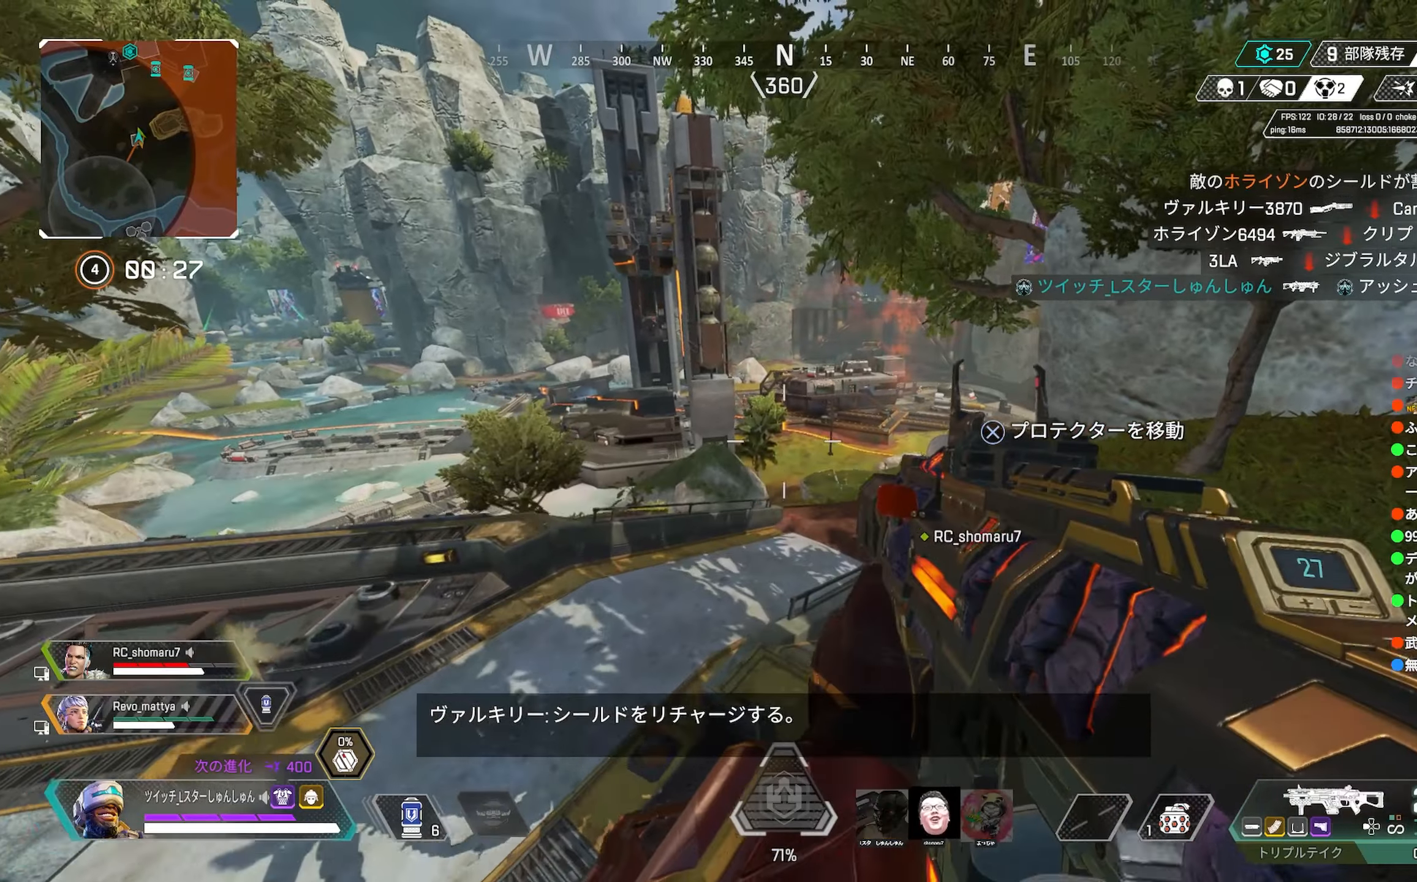
{"buttons": [], "left_stick": "up-left", "right_stick": "left", "events": [[117, "R3", "down"], [200, "R3", "up"], [200, "right_stick", "left"], [384, "L3", "down"], [384, "left_stick", "down-left"], [467, "L3", "up"], [467, "left_stick", "up-left"]]}
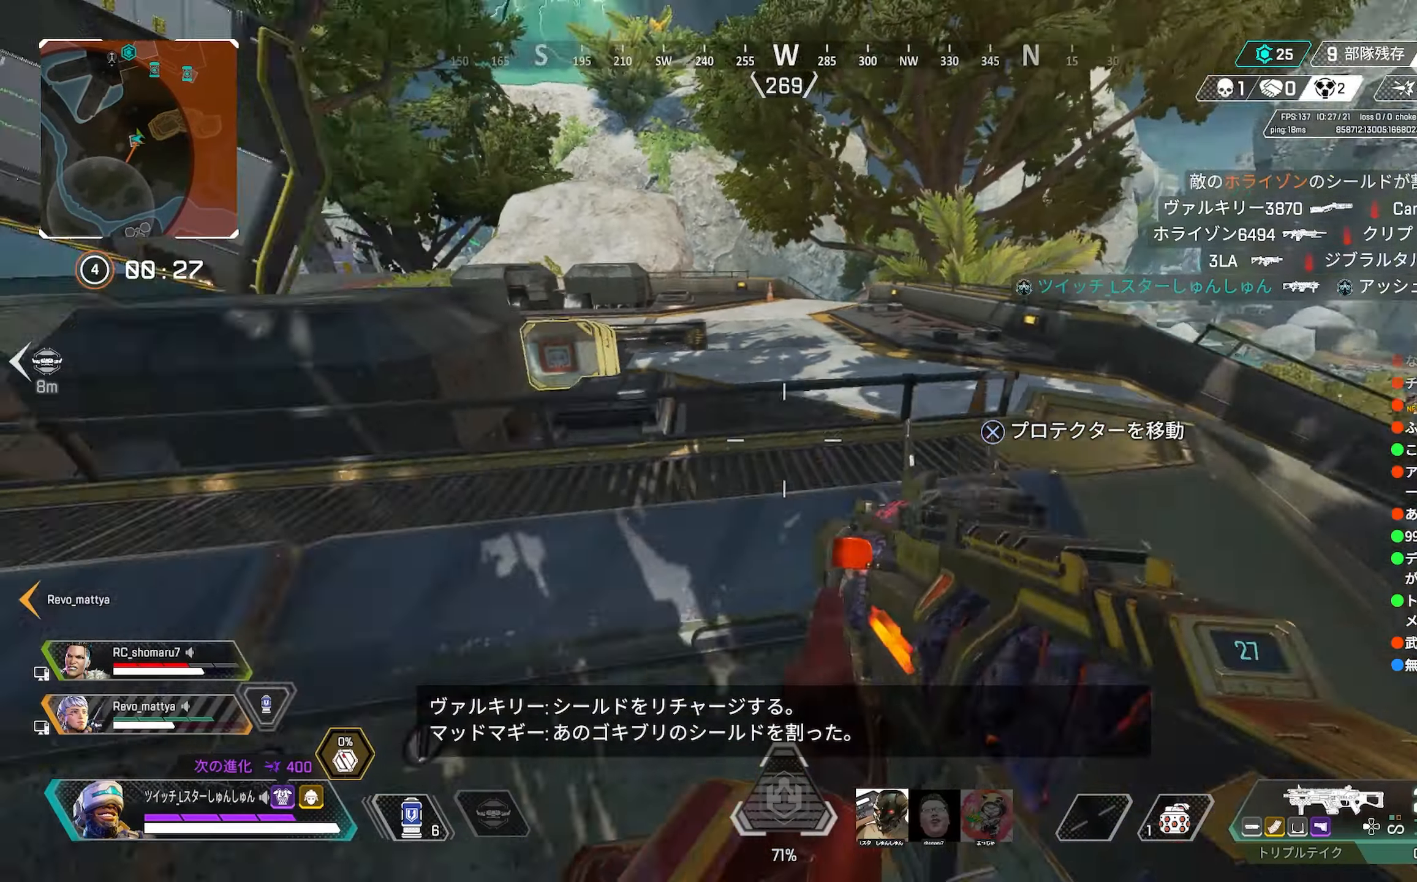
{"buttons": ["R2"], "left_stick": "up", "right_stick": "center", "events": [[17, "L3", "down"], [84, "L3", "up"], [134, "L3", "down"], [350, "right_stick", "center"], [417, "left_stick", "up"], [434, "L3", "up"], [484, "R2", "down"]]}